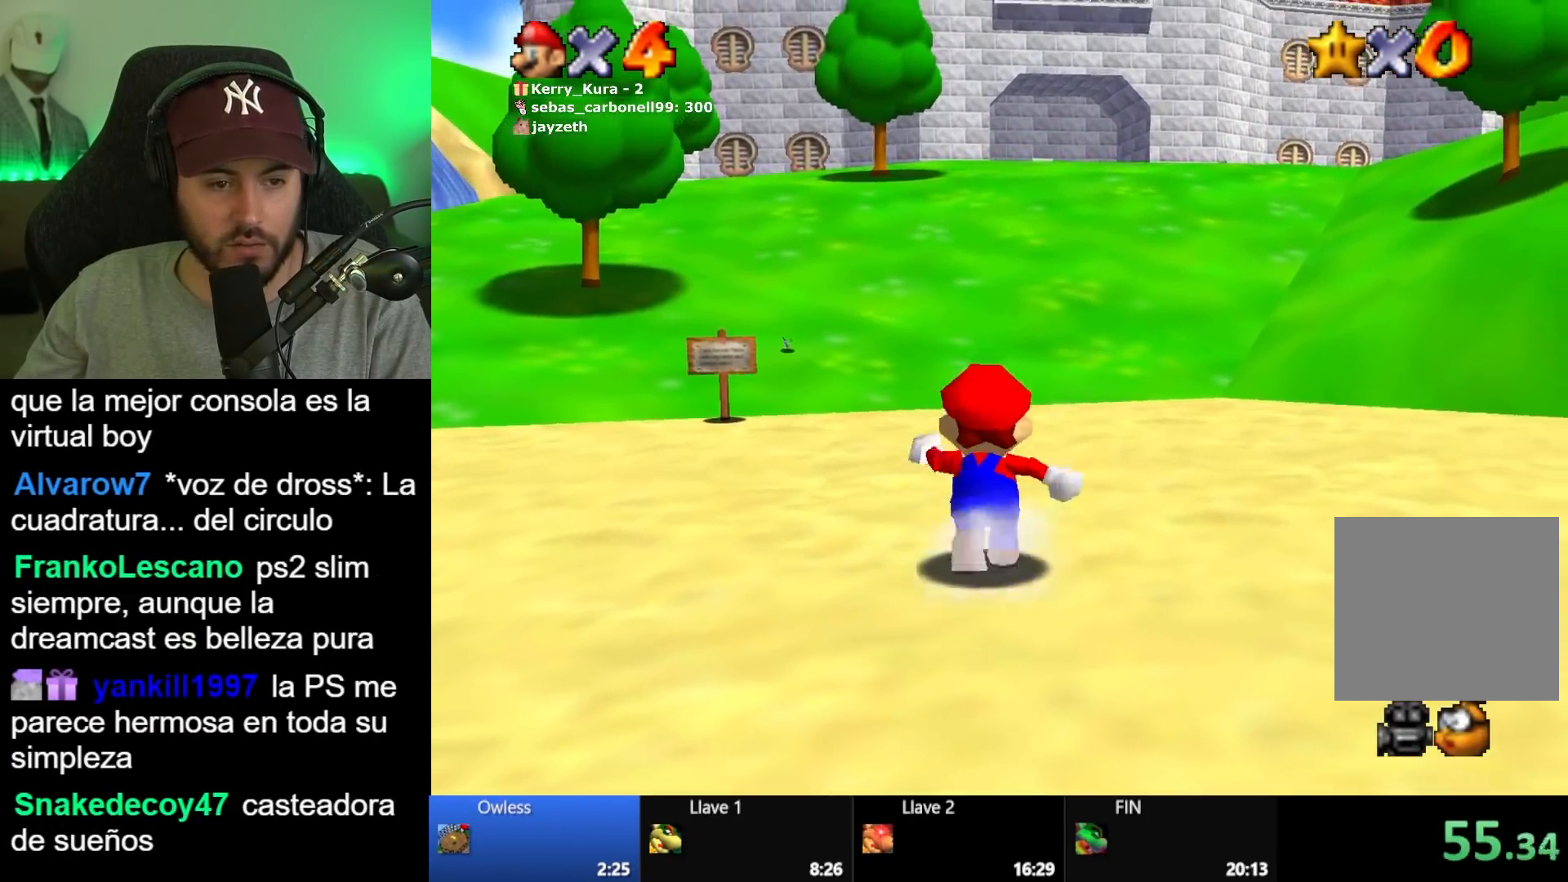
Gameplay with a controller (Xbox layout); each line is a JSON object with the inputs held at the frame after it. "button_events" lists button changes between this image and that frame as [ms after this image, input, new state], when the widget could be followed in between (sticks are given only as held states). Not read: L1.
{"buttons": ["L2"], "left_stick": "up-right", "right_stick": "center", "button_events": [[133, "L2", "down"], [183, "A", "down"], [267, "A", "up"], [350, "A", "down"], [417, "A", "up"]]}
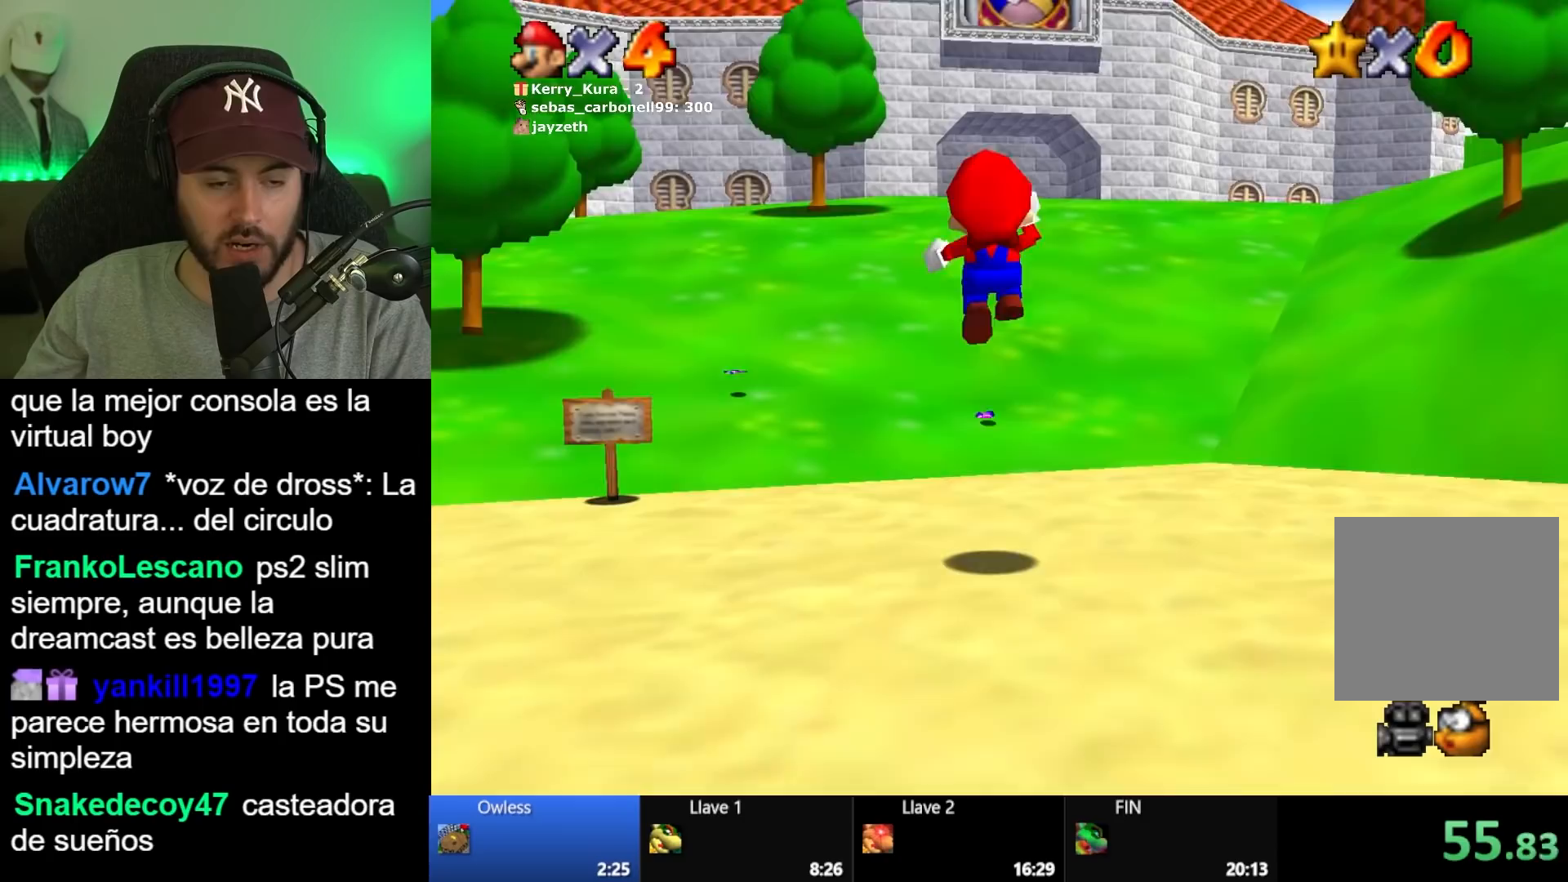
{"buttons": ["L2"], "left_stick": "up-right", "right_stick": "center", "button_events": [[50, "A", "down"], [100, "A", "up"], [400, "A", "down"], [467, "A", "up"]]}
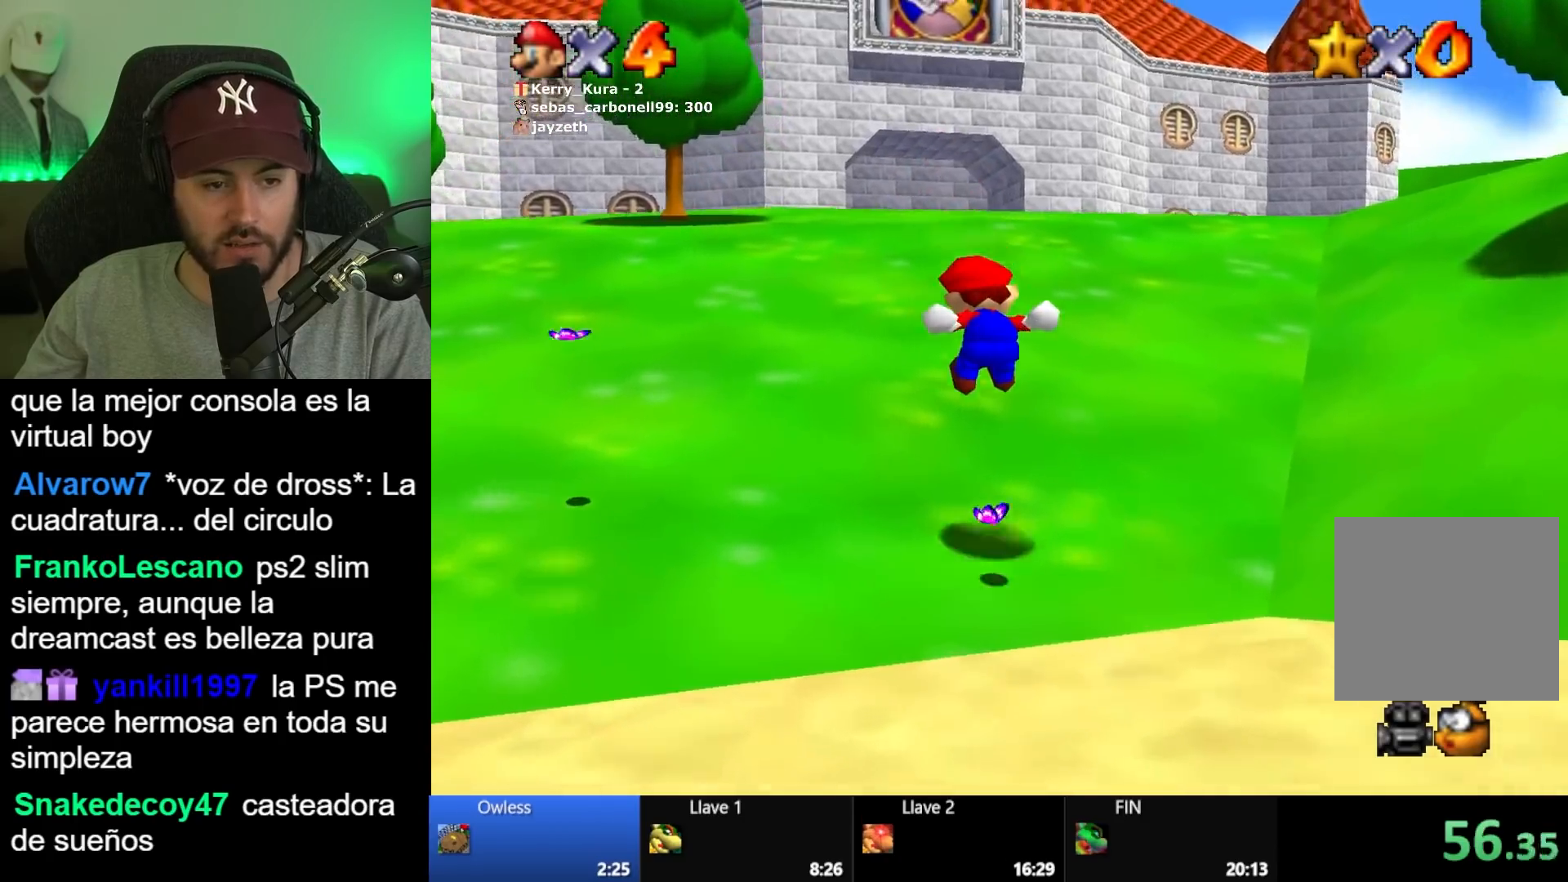
{"buttons": ["L2"], "left_stick": "up", "right_stick": "center", "button_events": [[67, "A", "down"], [117, "A", "up"]]}
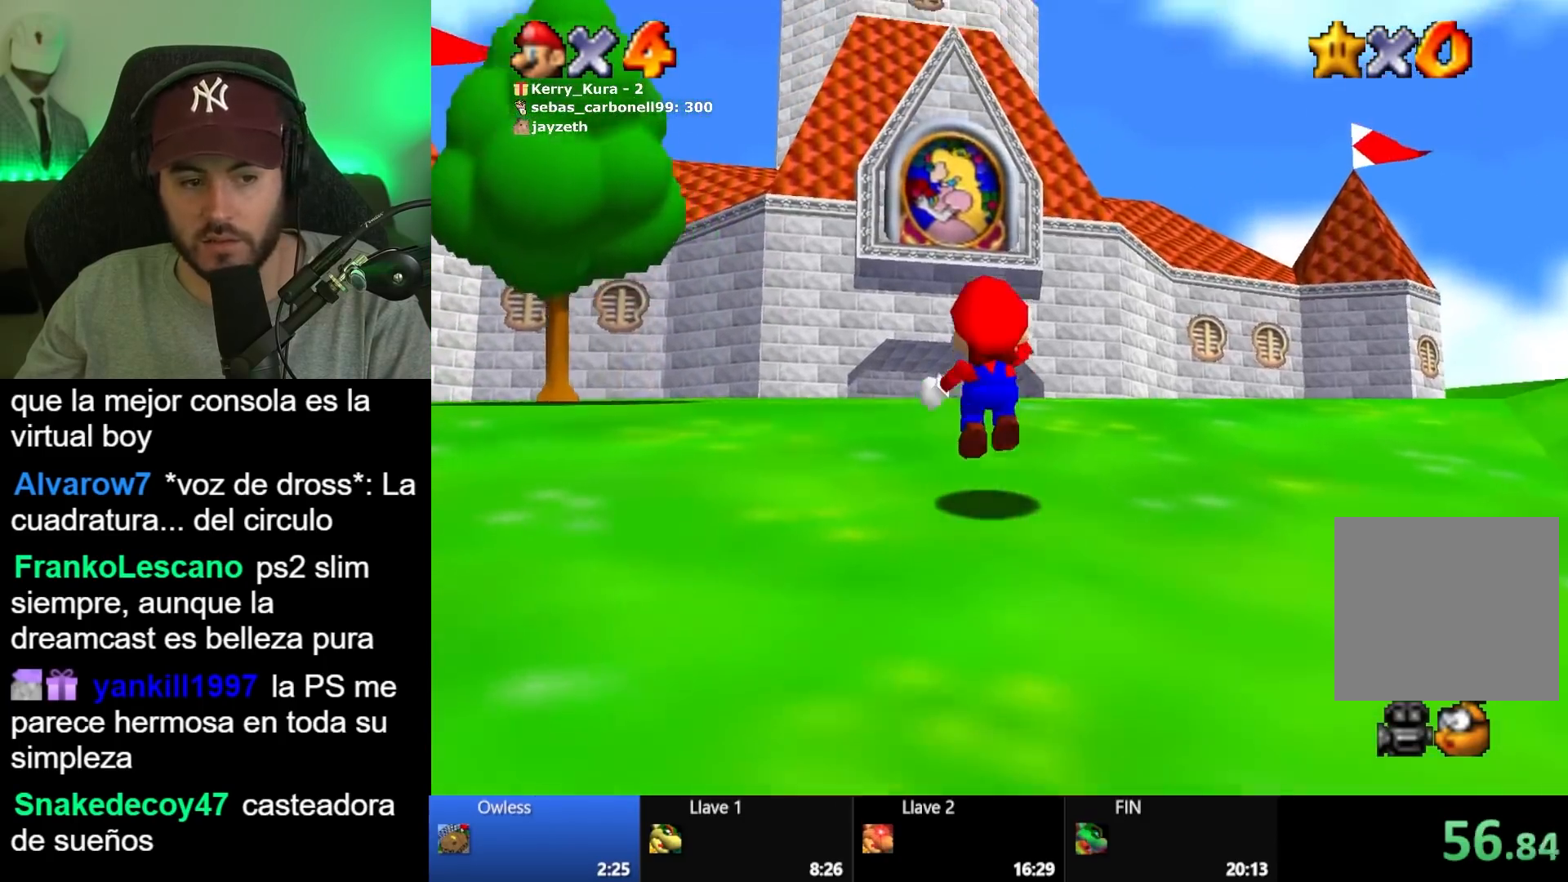
{"buttons": ["L2"], "left_stick": "up-left", "right_stick": "center", "button_events": [[33, "A", "down"], [83, "A", "up"], [200, "A", "down"], [250, "A", "up"], [350, "A", "down"], [400, "A", "up"]]}
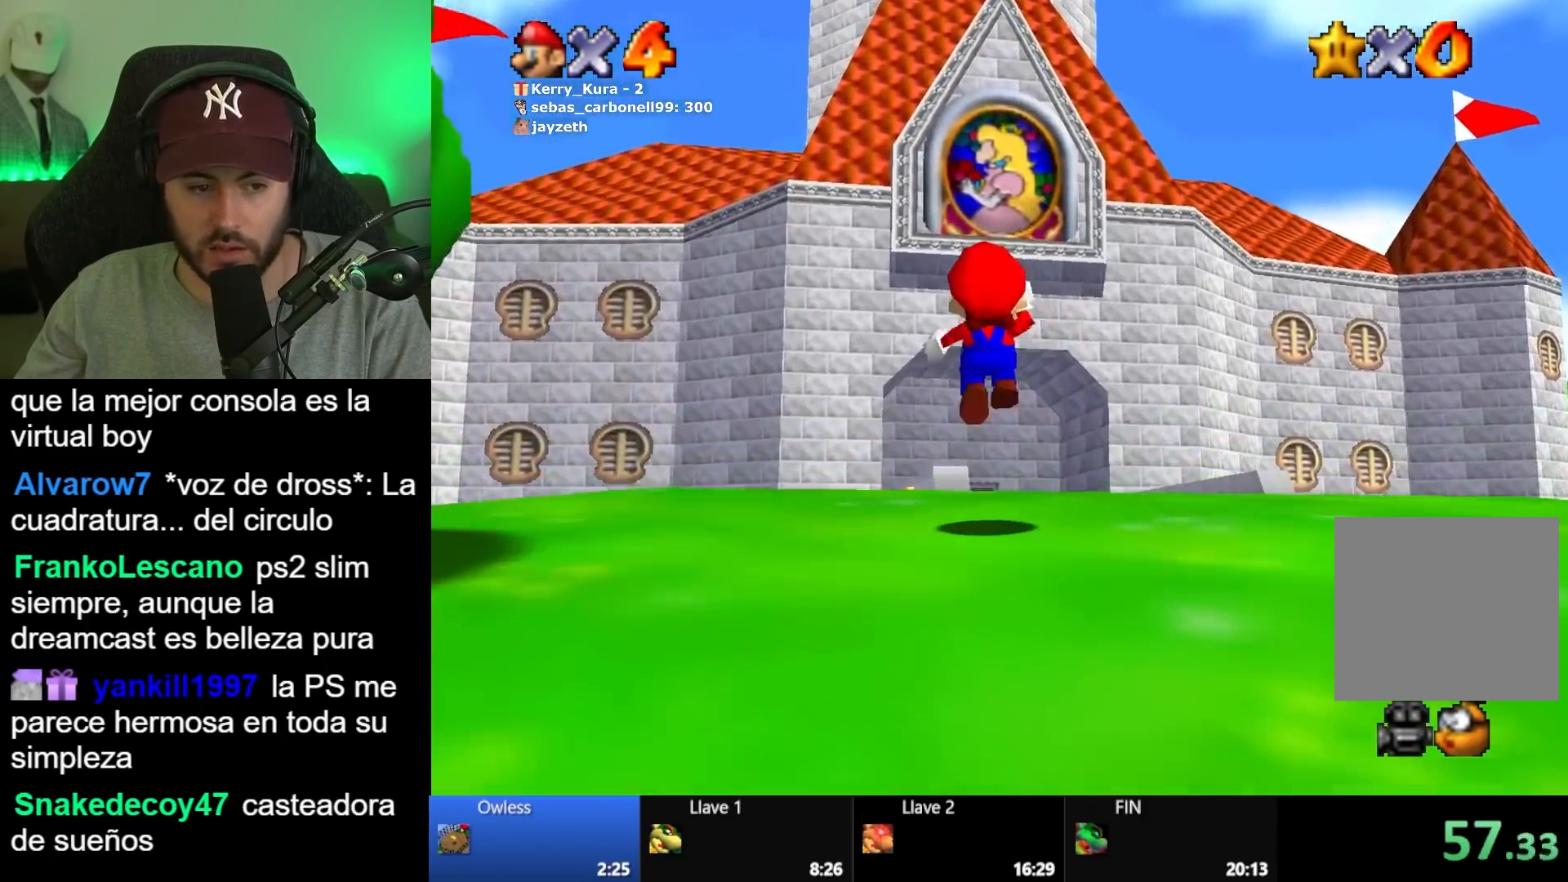
{"buttons": [], "left_stick": "up", "right_stick": "center", "button_events": [[67, "L2", "up"]]}
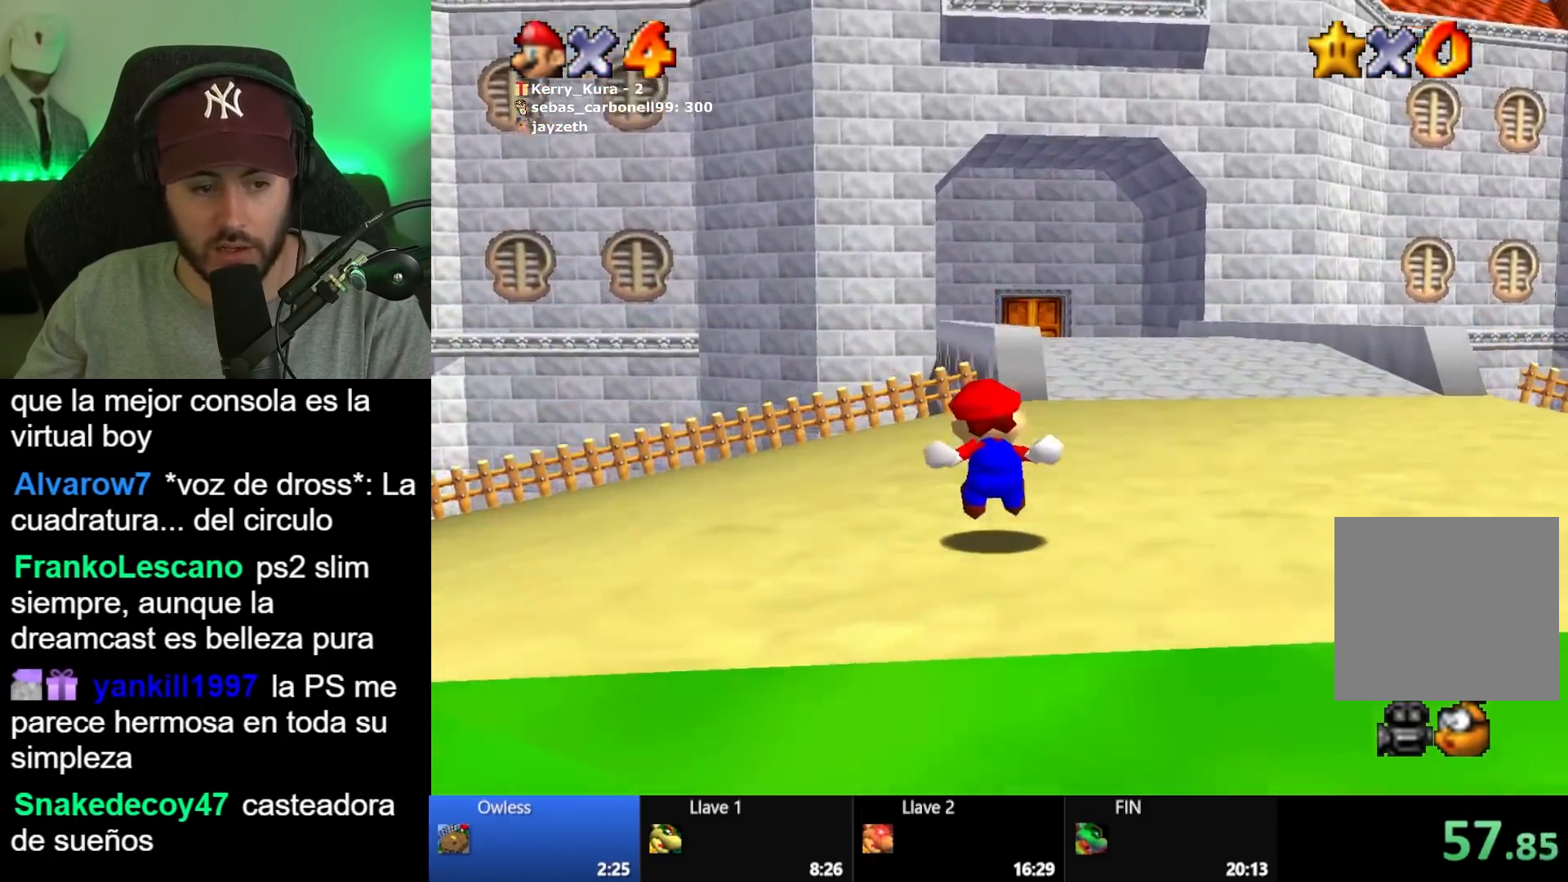
{"buttons": [], "left_stick": "up", "right_stick": "center", "button_events": []}
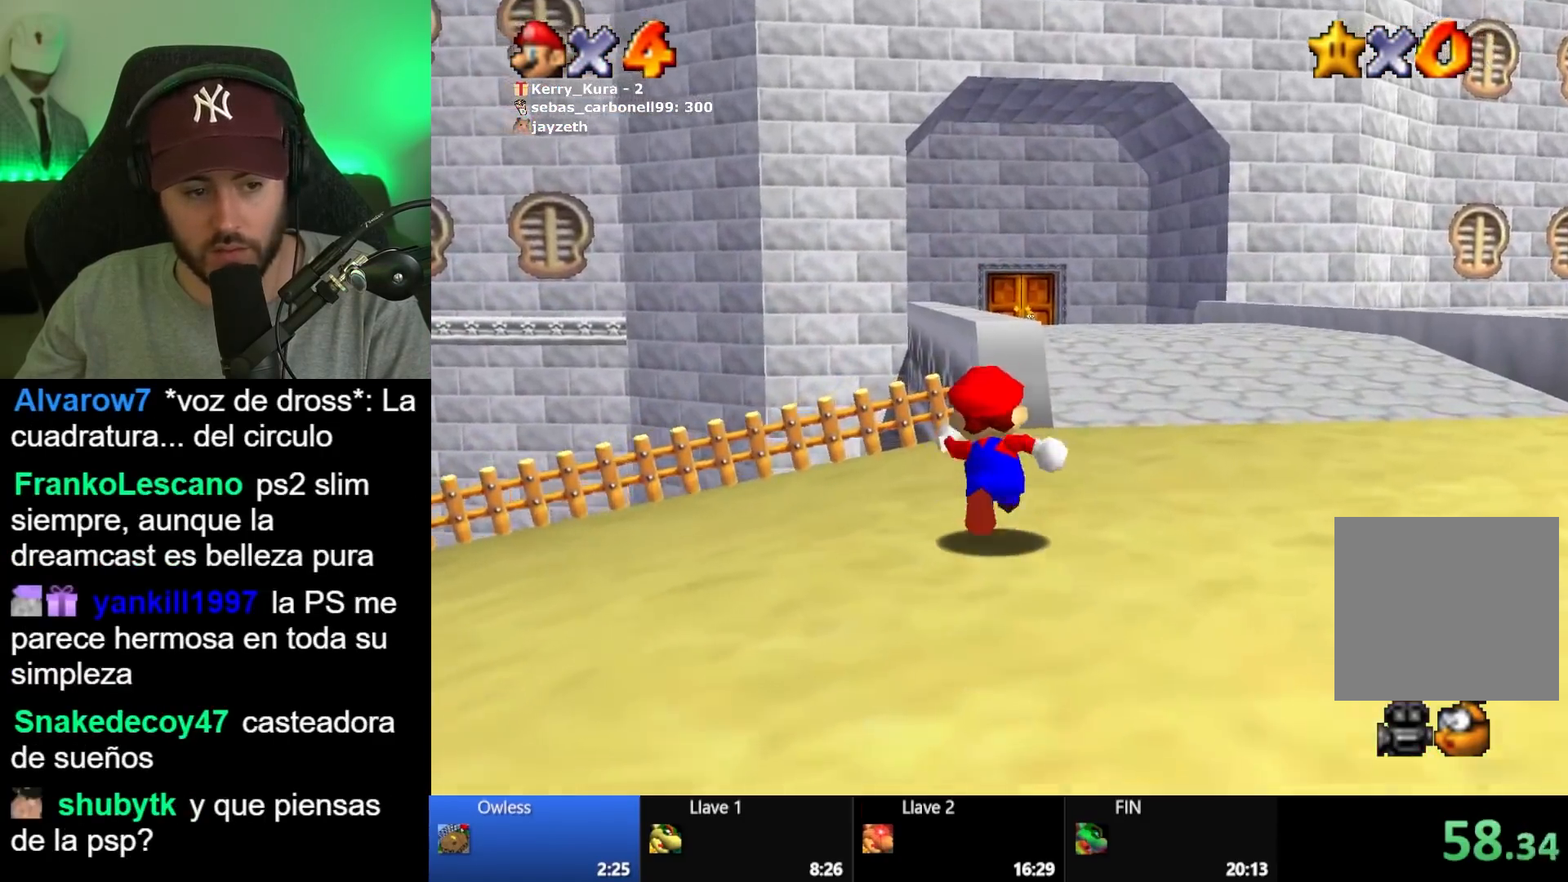
{"buttons": ["L2"], "left_stick": "up", "right_stick": "center", "button_events": [[350, "L2", "down"], [400, "A", "down"], [500, "A", "up"]]}
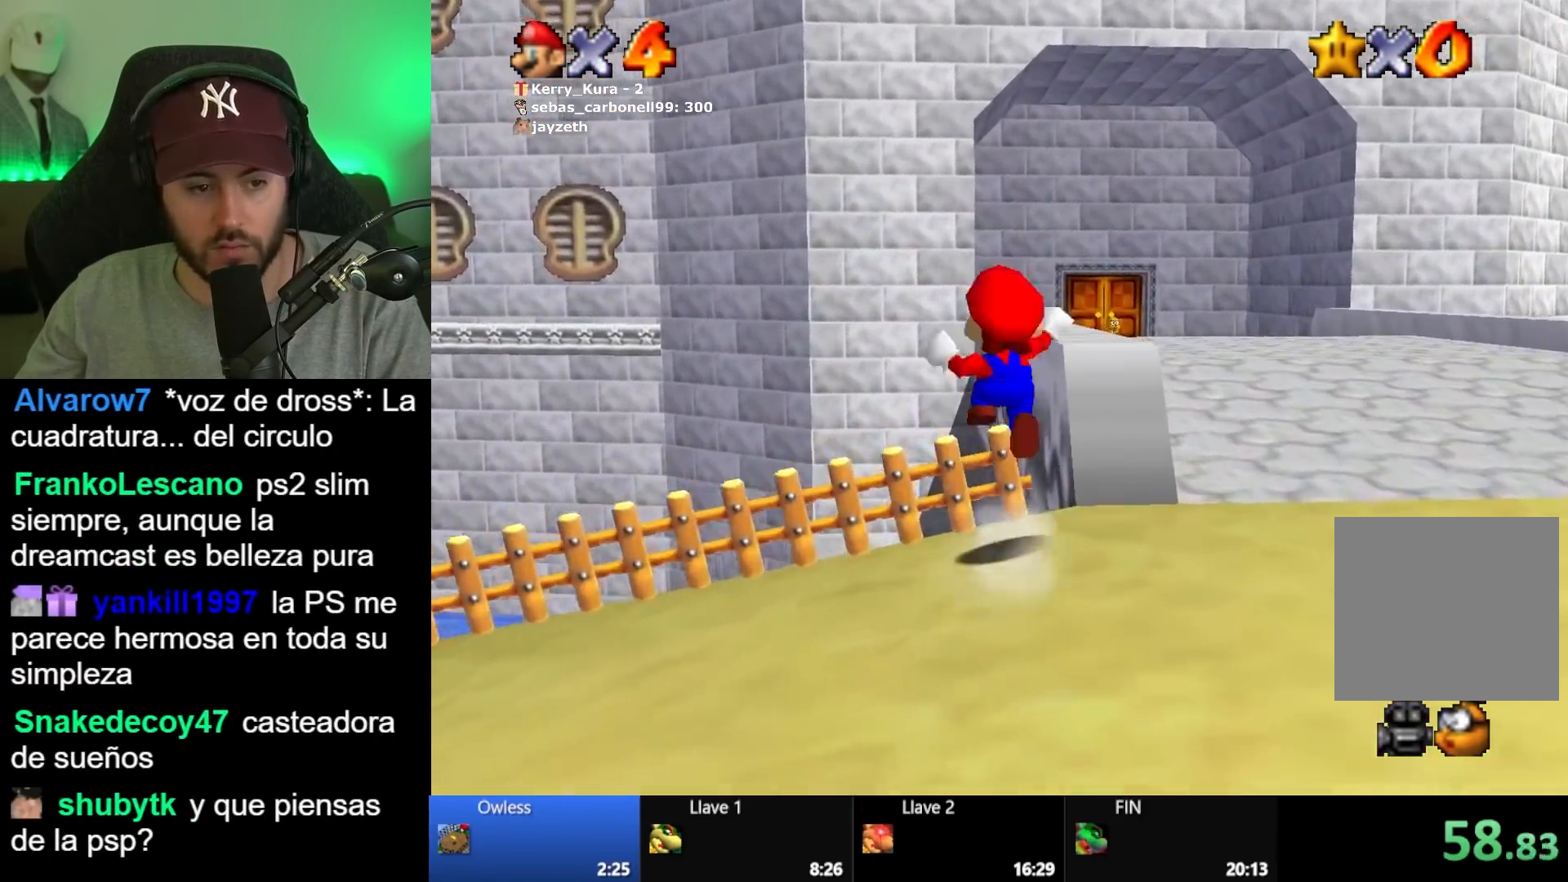
{"buttons": ["L2"], "left_stick": "up", "right_stick": "center", "button_events": [[67, "A", "down"], [150, "A", "up"], [217, "A", "down"], [300, "A", "up"], [367, "A", "down"], [450, "A", "up"]]}
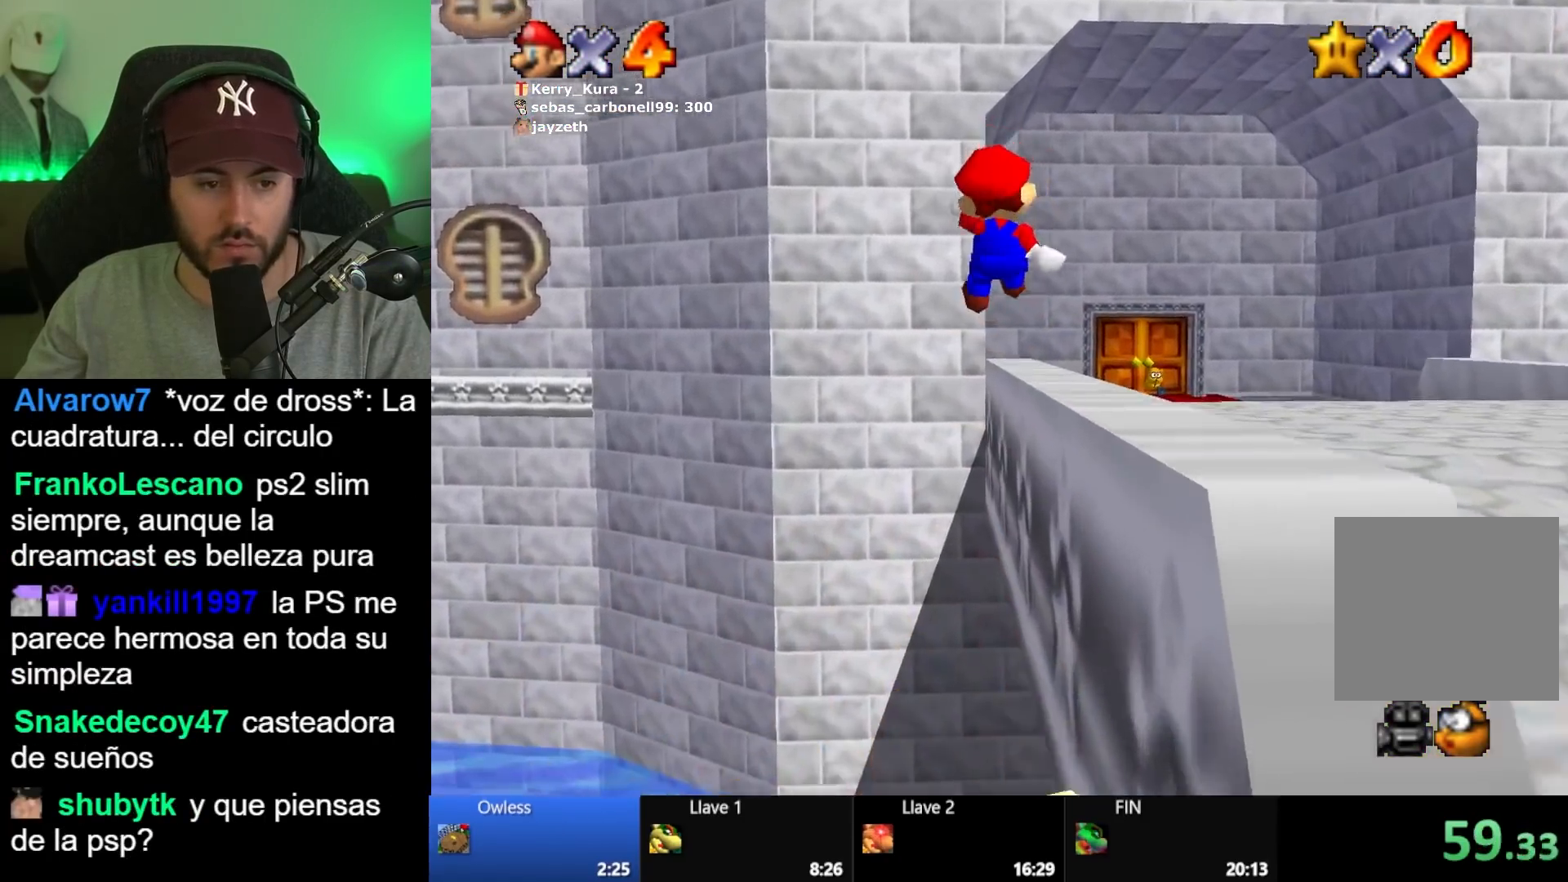
{"buttons": ["A", "L2"], "left_stick": "up-right", "right_stick": "center", "button_events": [[17, "A", "down"], [83, "A", "up"], [167, "A", "down"], [233, "A", "up"], [300, "A", "down"], [383, "A", "up"], [467, "A", "down"]]}
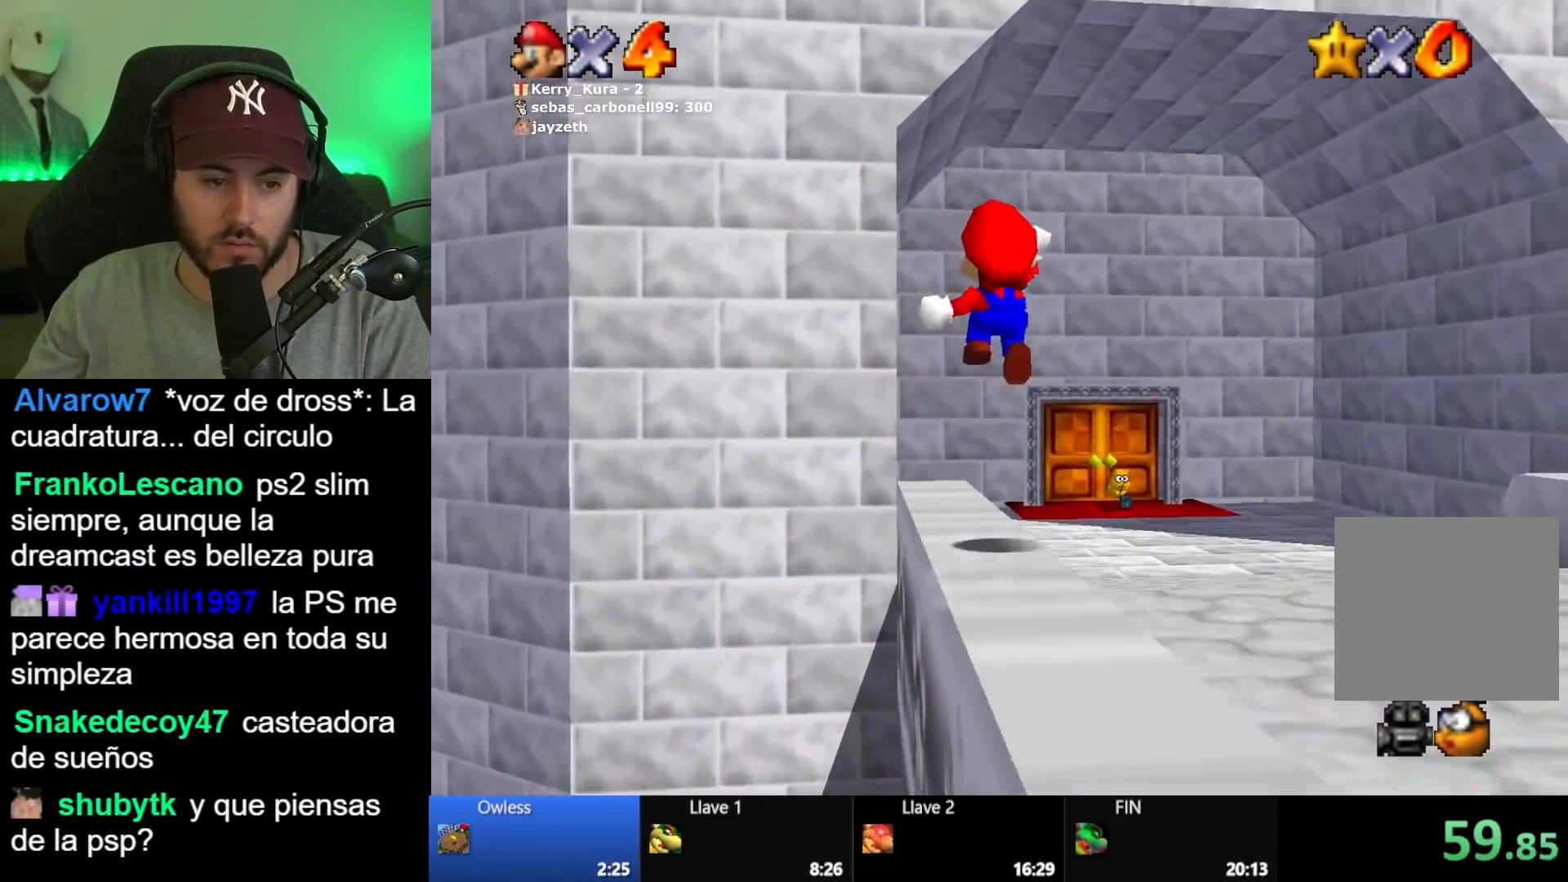
{"buttons": [], "left_stick": "right", "right_stick": "center", "button_events": [[50, "A", "up"], [217, "L2", "up"]]}
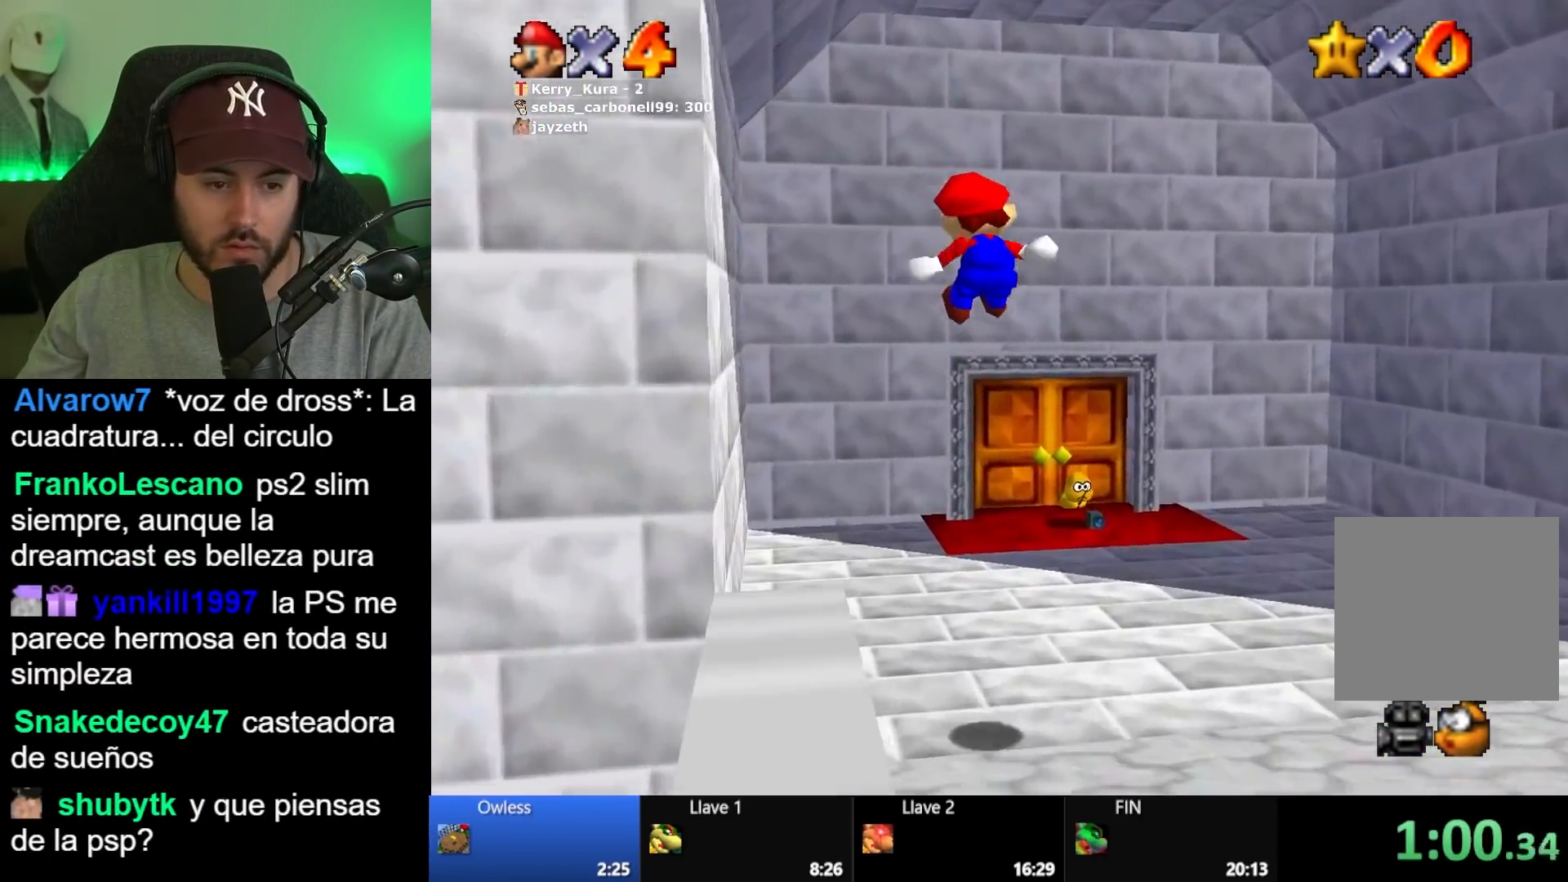
{"buttons": [], "left_stick": "right", "right_stick": "center", "button_events": []}
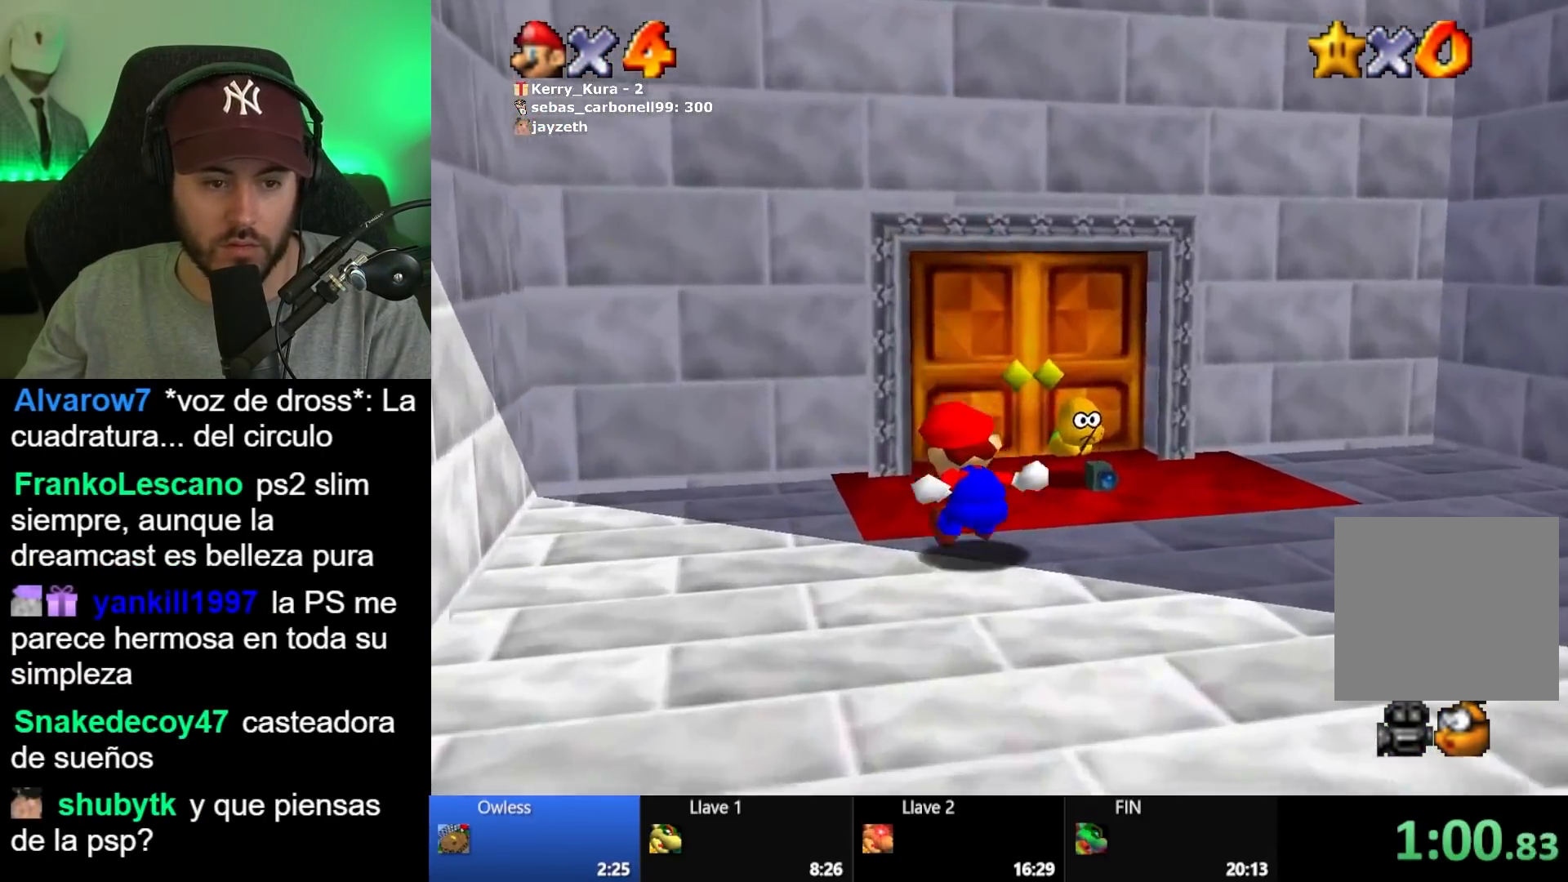
{"buttons": [], "left_stick": "up", "right_stick": "center", "button_events": []}
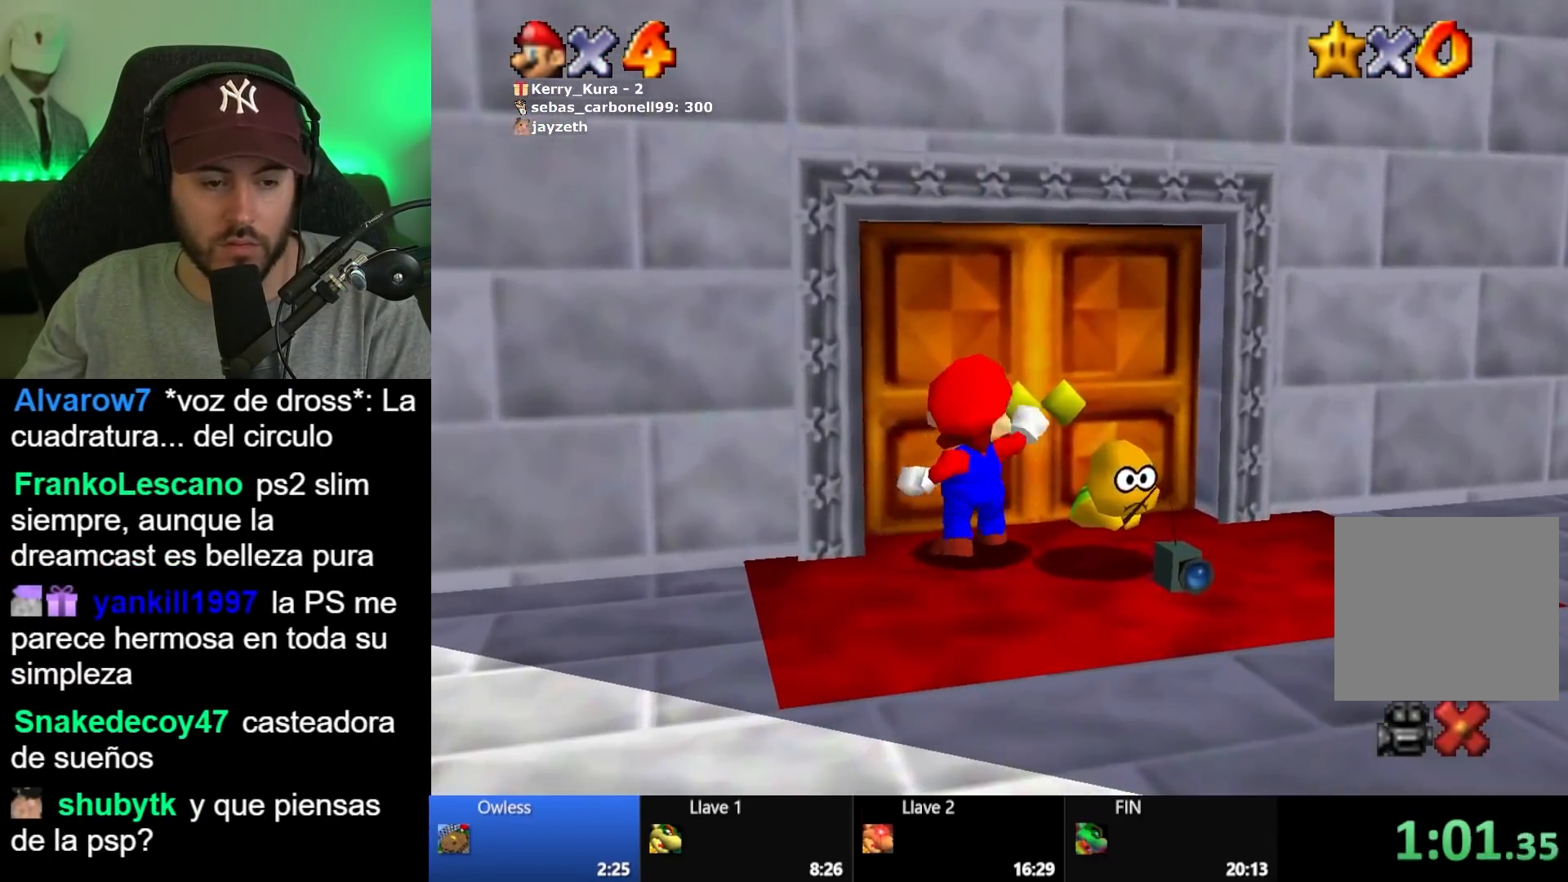
{"buttons": [], "left_stick": "center", "right_stick": "center", "button_events": []}
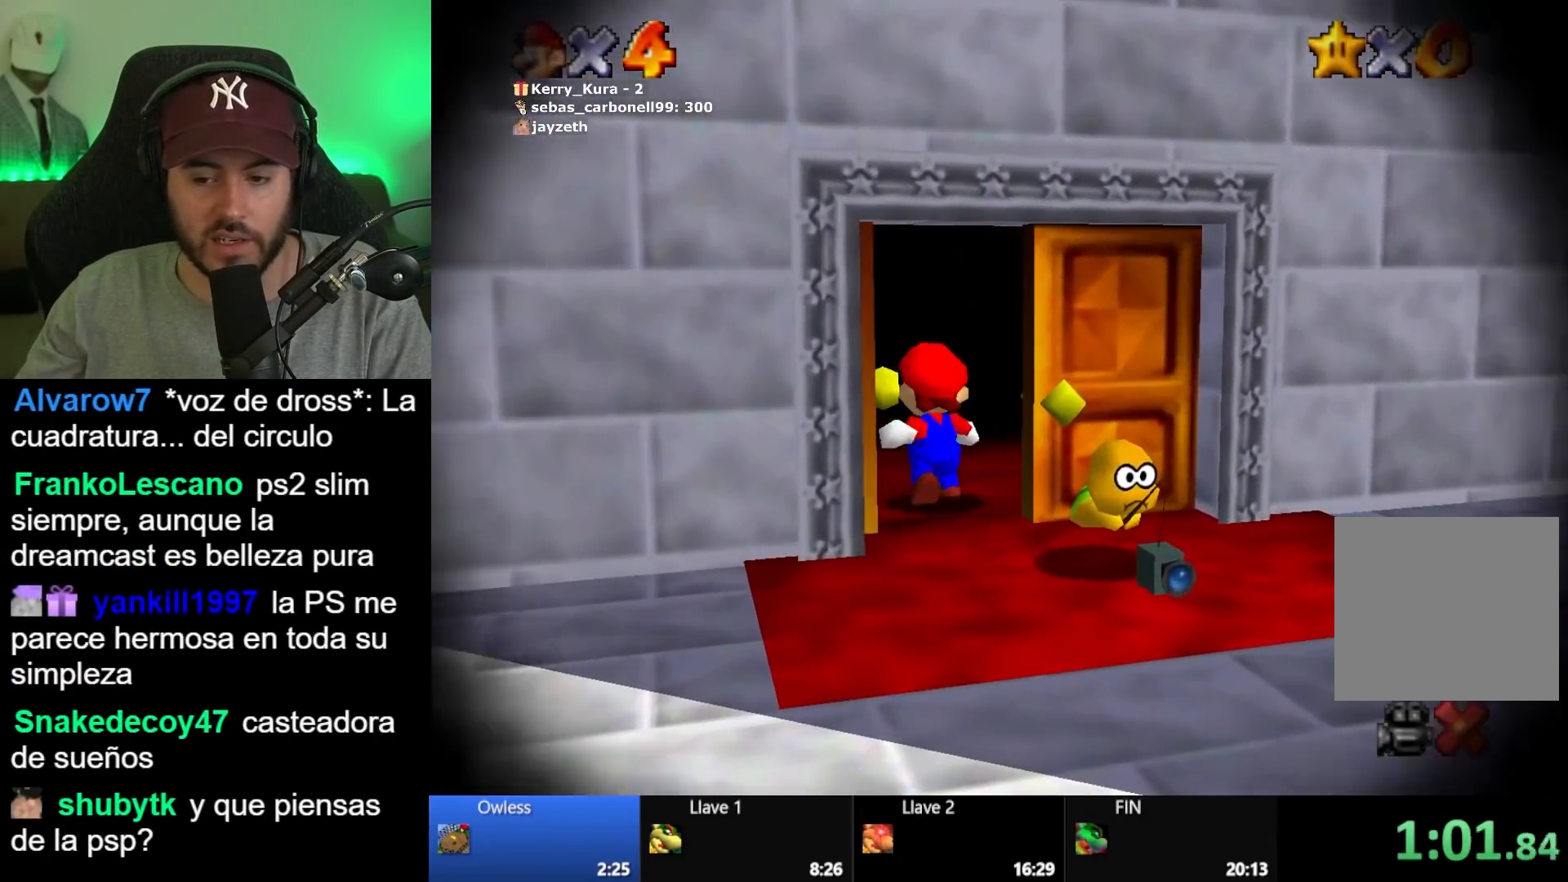
{"buttons": [], "left_stick": "center", "right_stick": "center", "button_events": []}
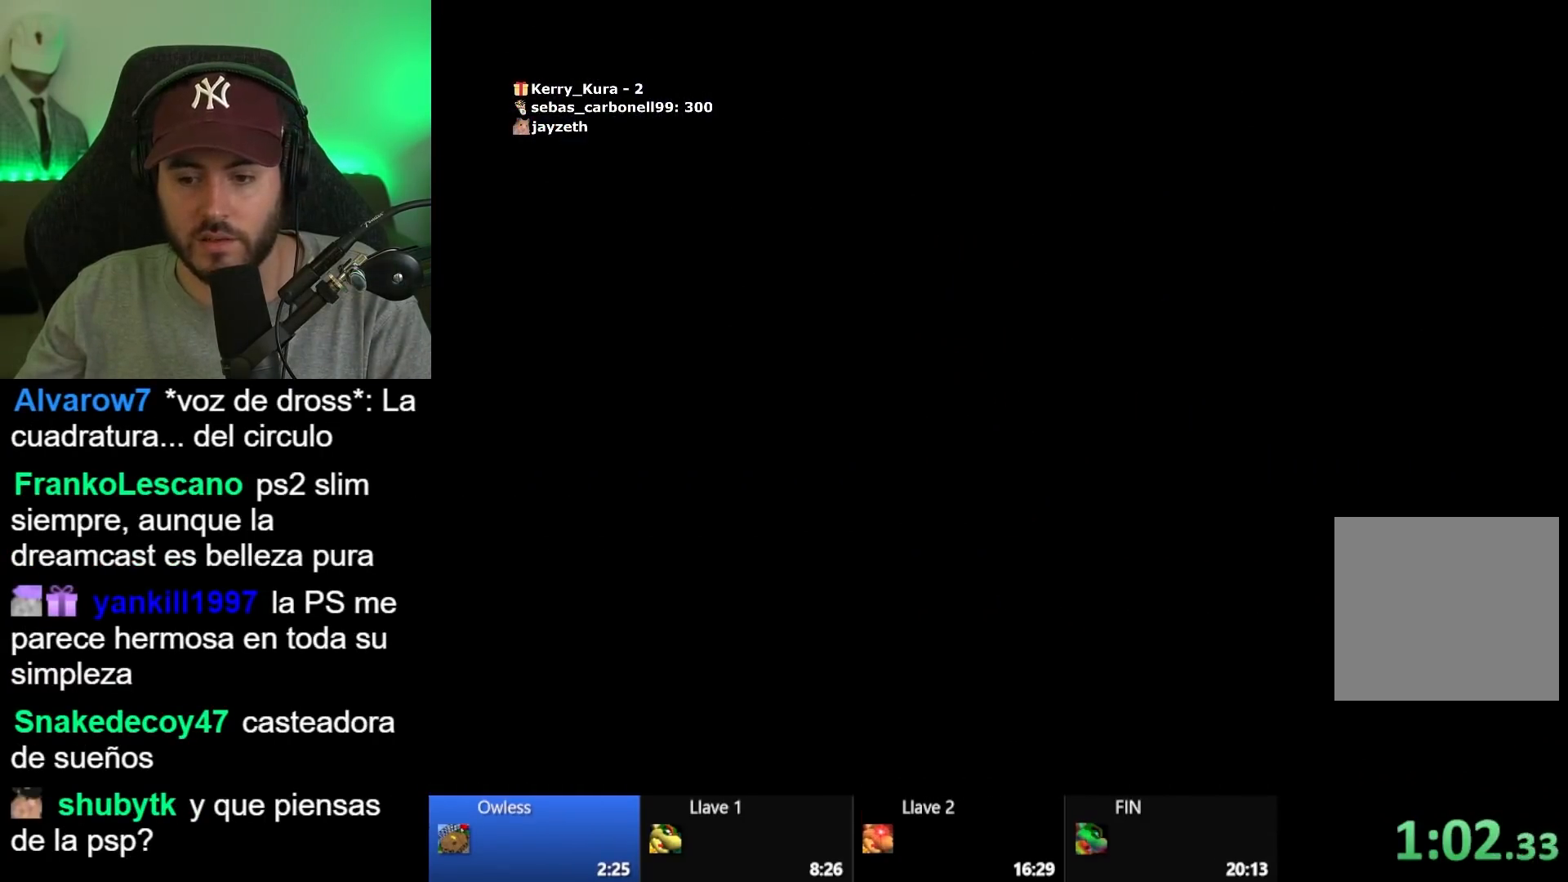
{"buttons": [], "left_stick": "center", "right_stick": "center", "button_events": []}
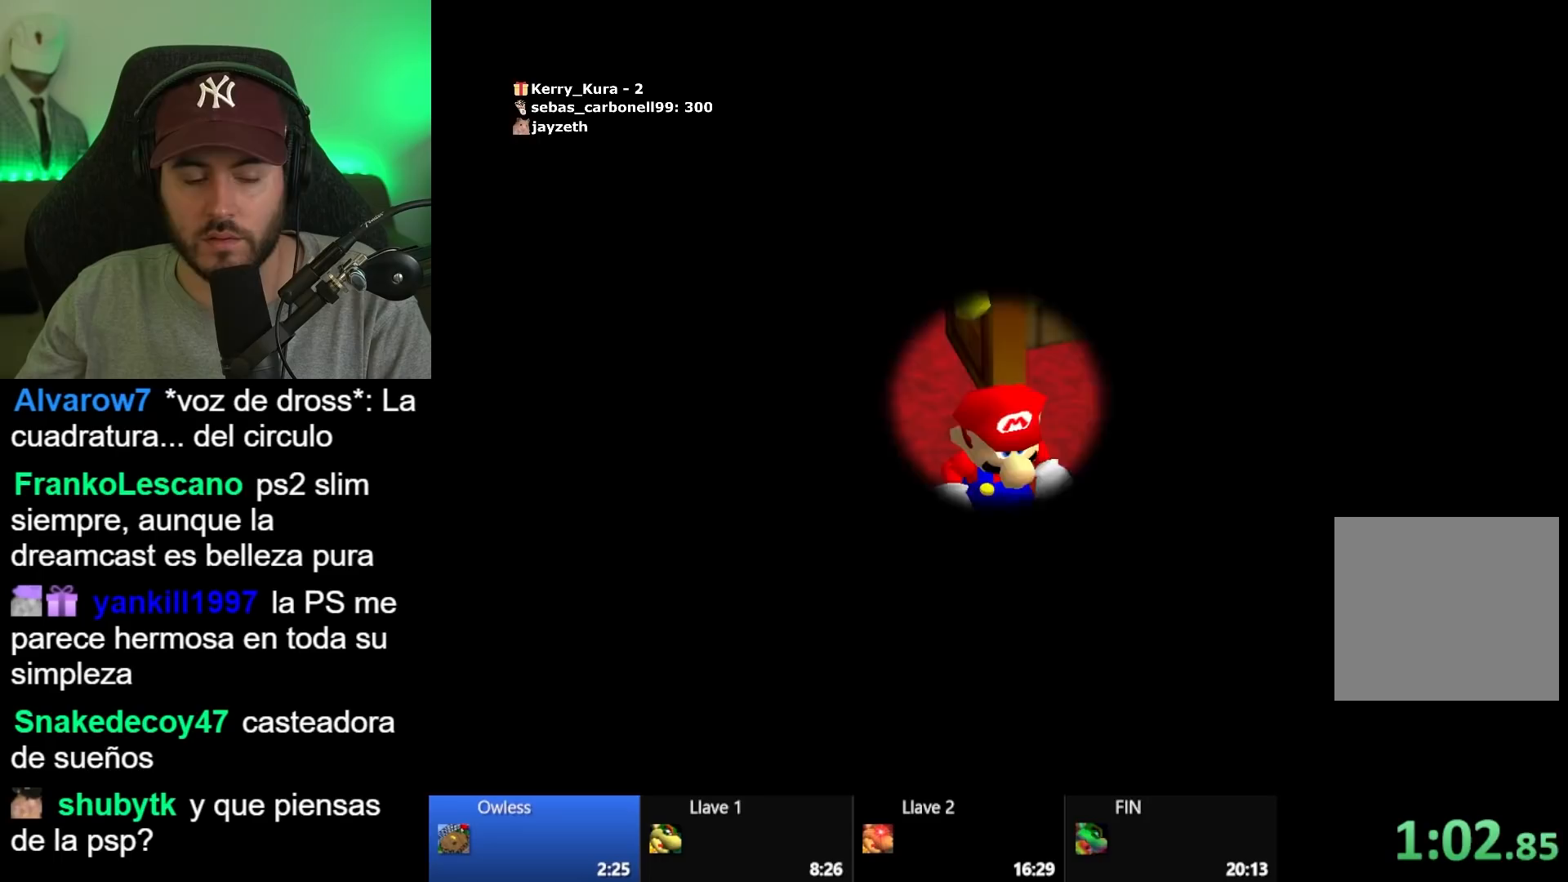
{"buttons": [], "left_stick": "down", "right_stick": "center", "button_events": []}
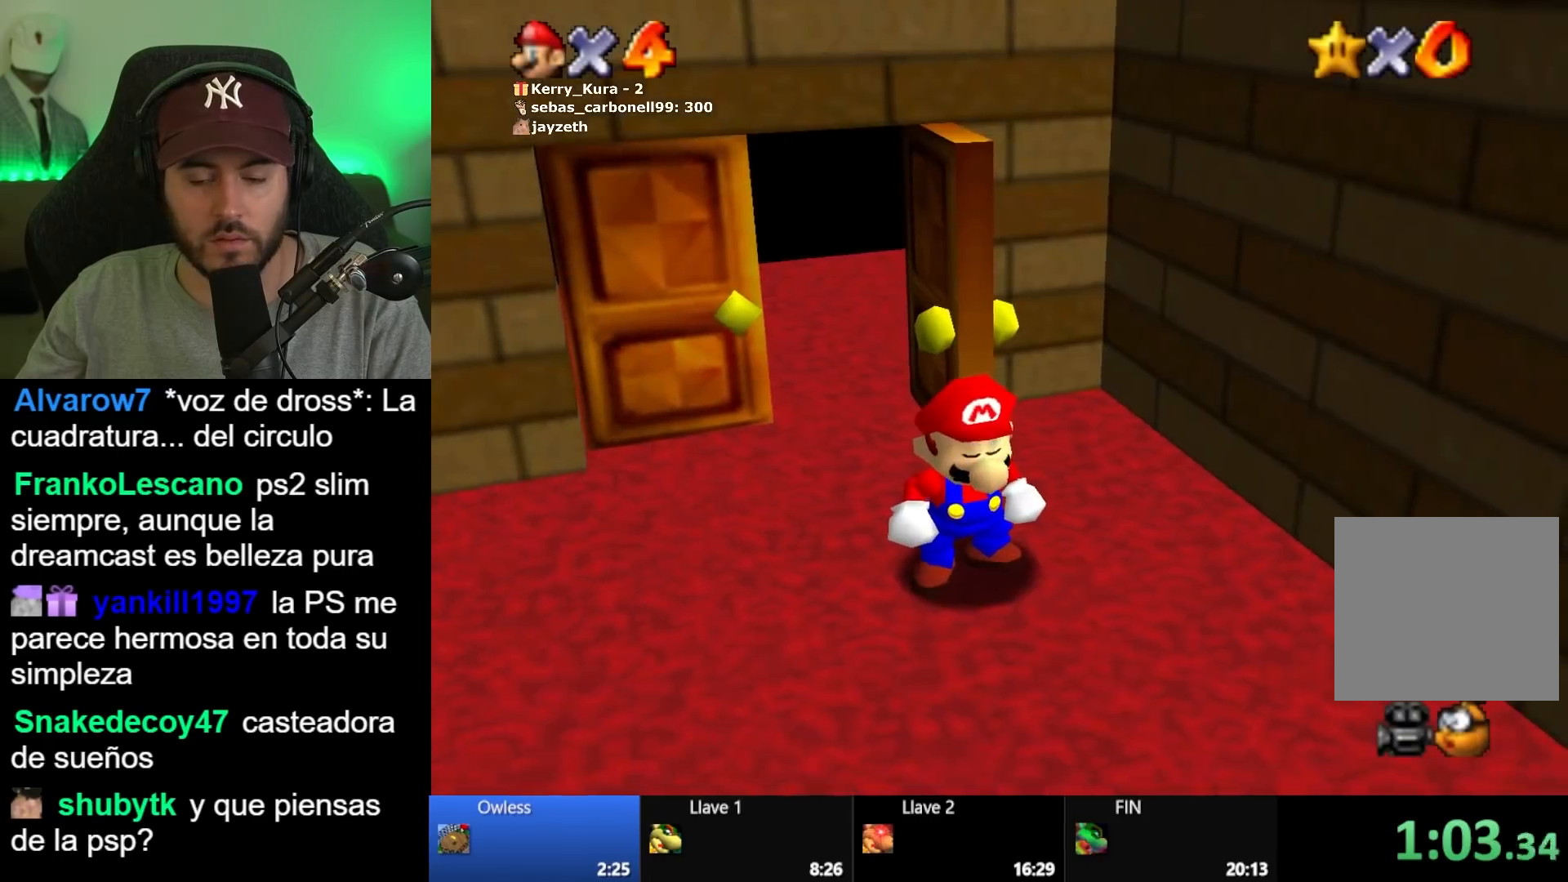
{"buttons": [], "left_stick": "down", "right_stick": "center", "button_events": []}
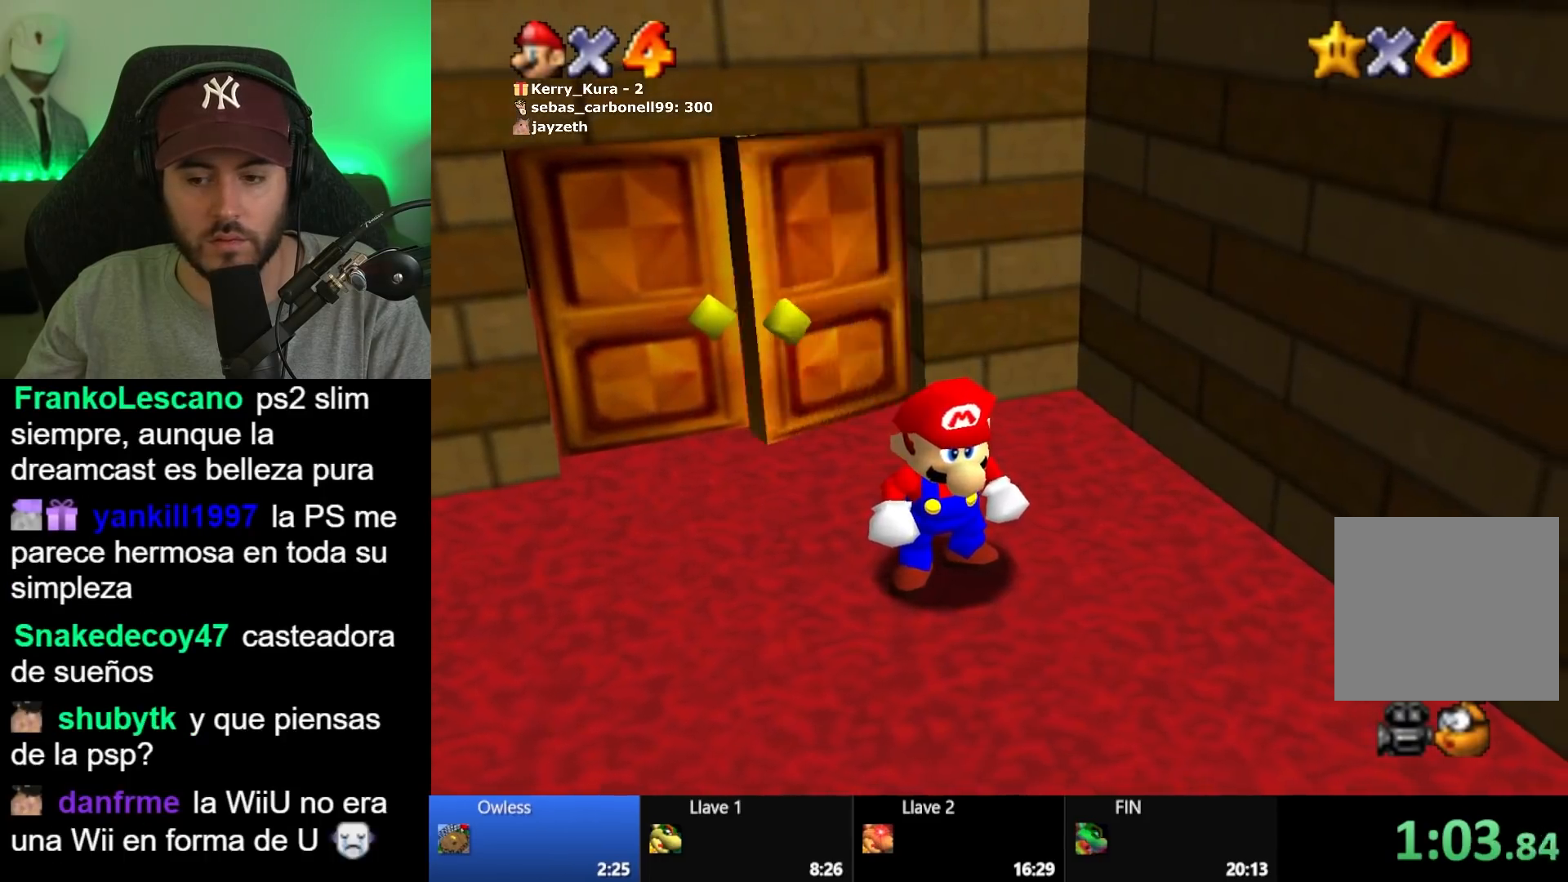
{"buttons": [], "left_stick": "down-right", "right_stick": "center", "button_events": []}
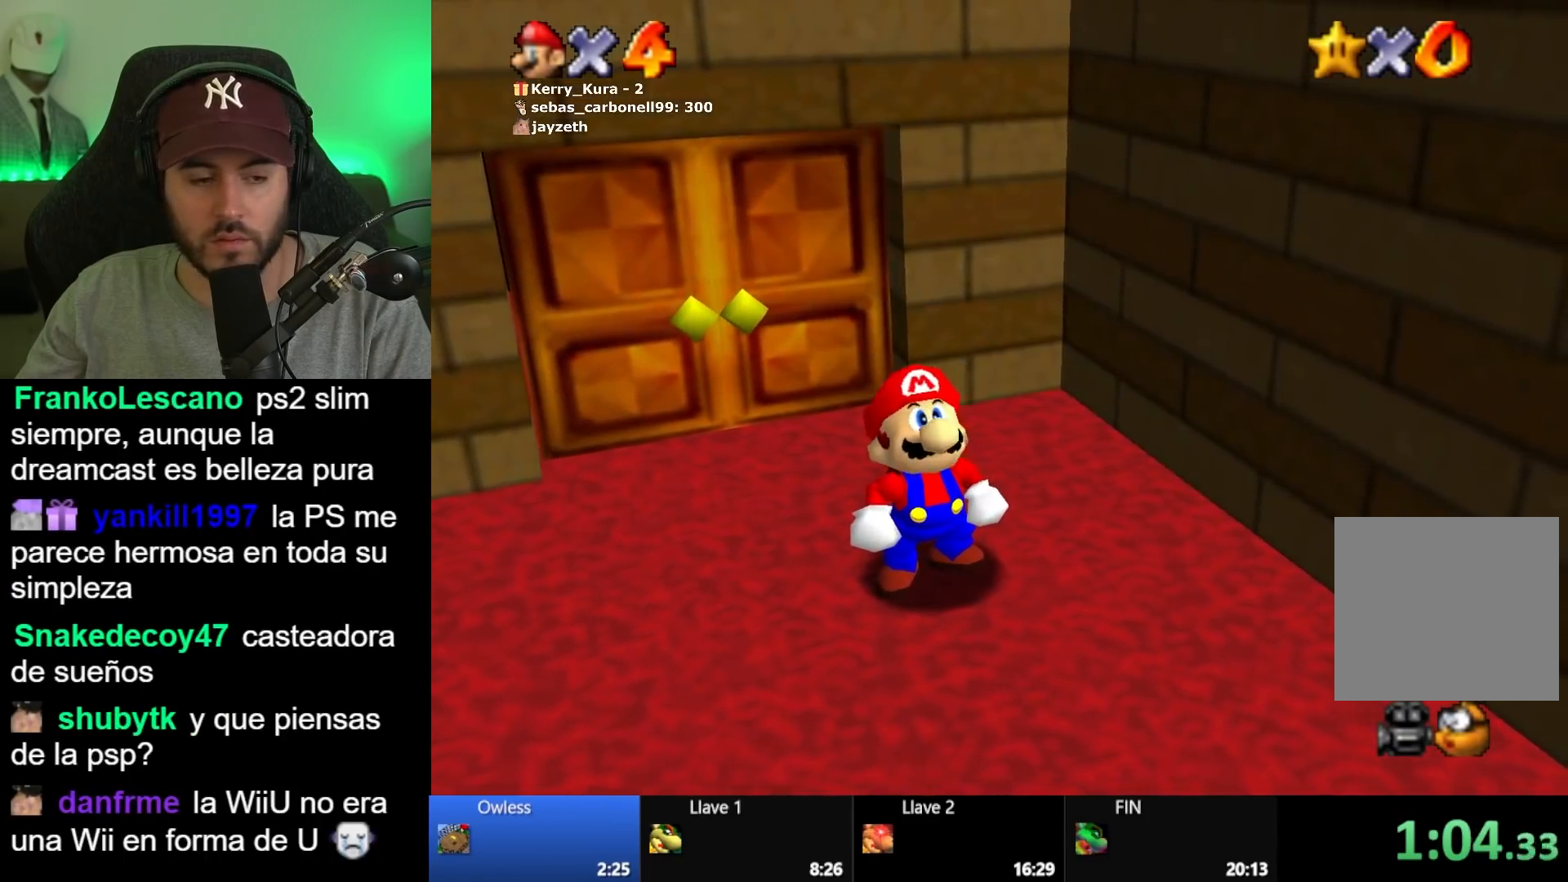
{"buttons": [], "left_stick": "down-right", "right_stick": "center", "button_events": []}
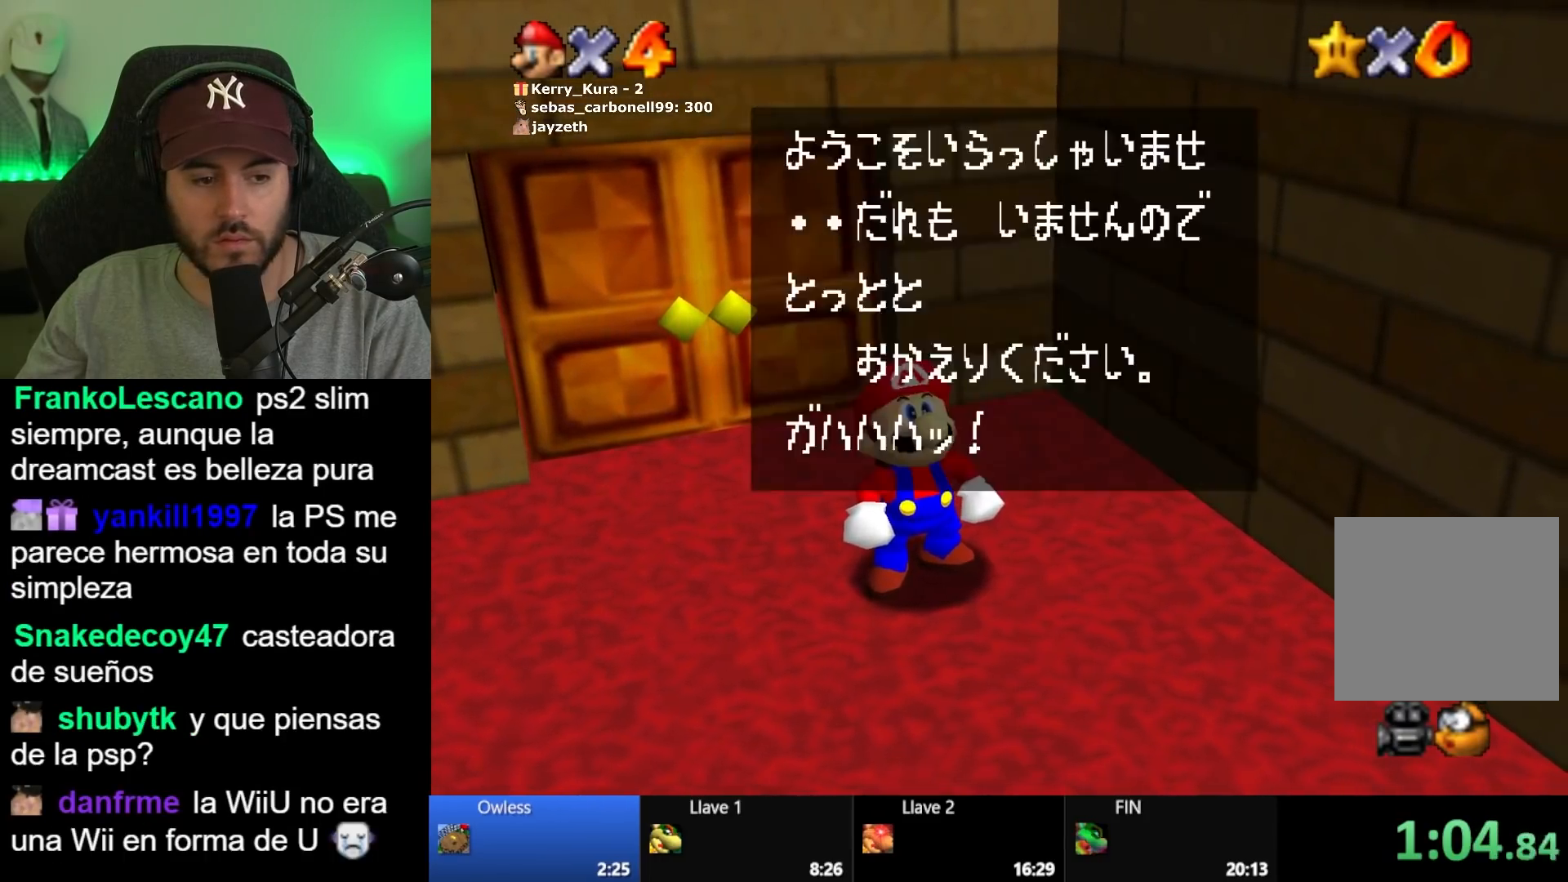
{"buttons": [], "left_stick": "down-right", "right_stick": "center", "button_events": [[33, "A", "down"], [133, "A", "up"]]}
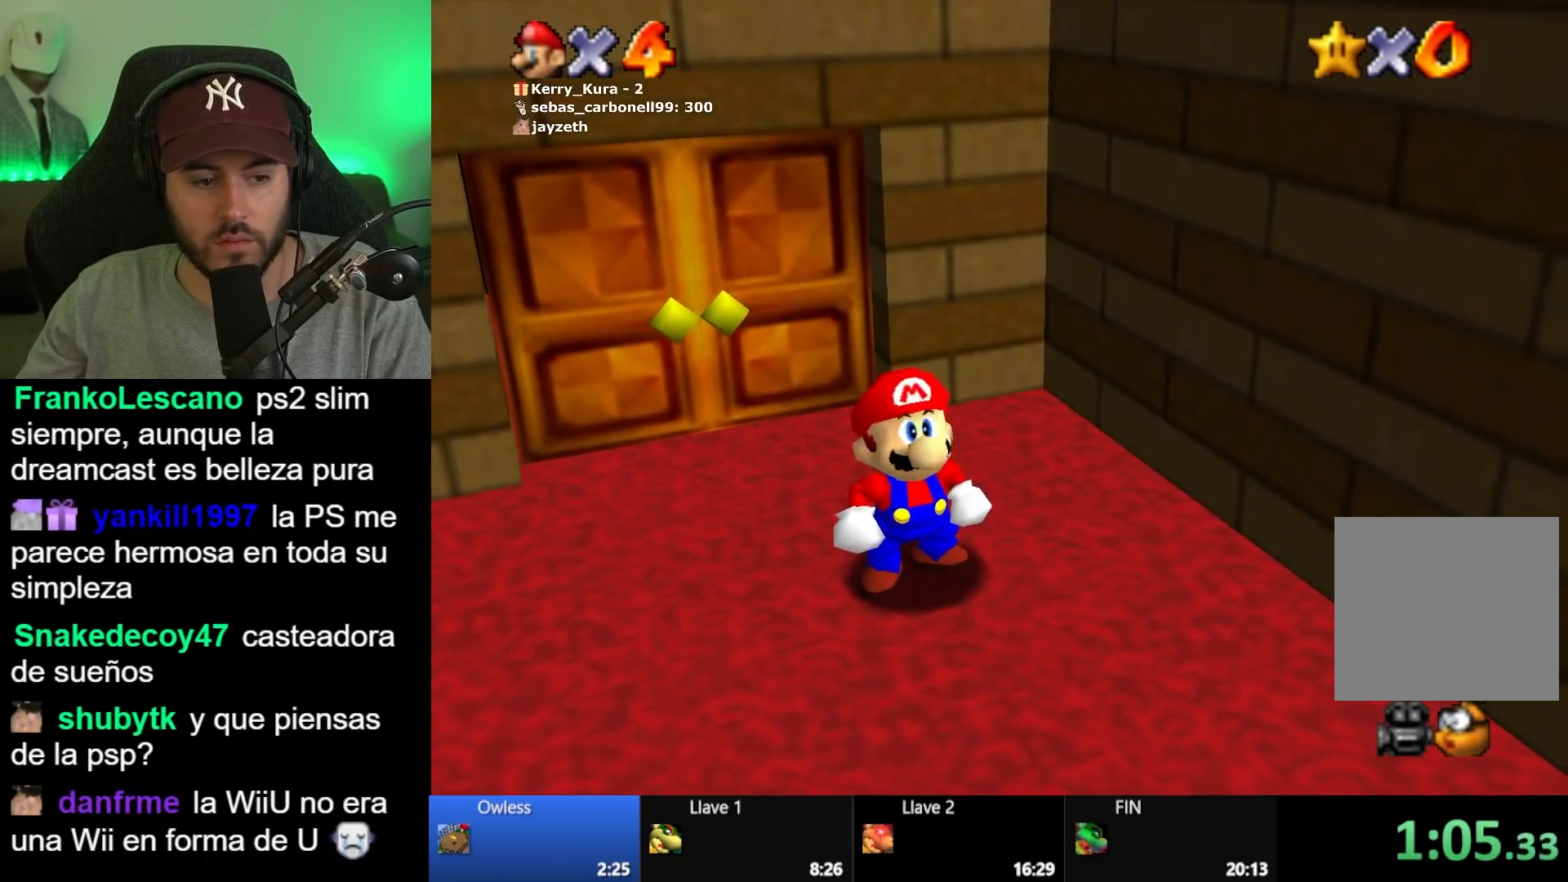
{"buttons": [], "left_stick": "down-right", "right_stick": "center", "button_events": []}
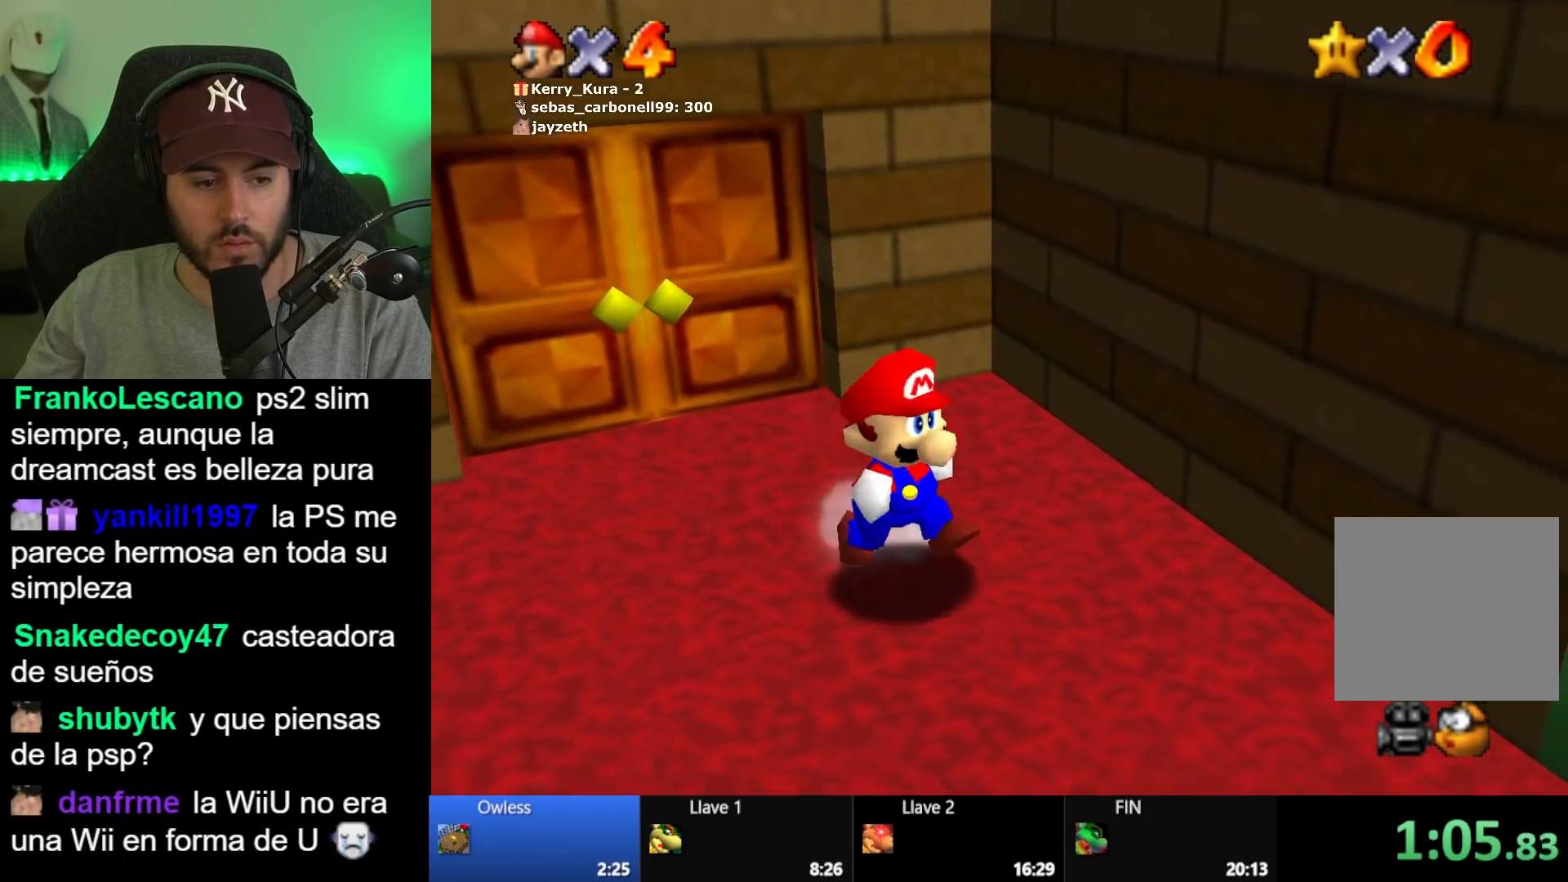
{"buttons": [], "left_stick": "up-right", "right_stick": "center", "button_events": [[100, "L2", "down"], [167, "A", "down"], [233, "A", "up"], [383, "L2", "up"]]}
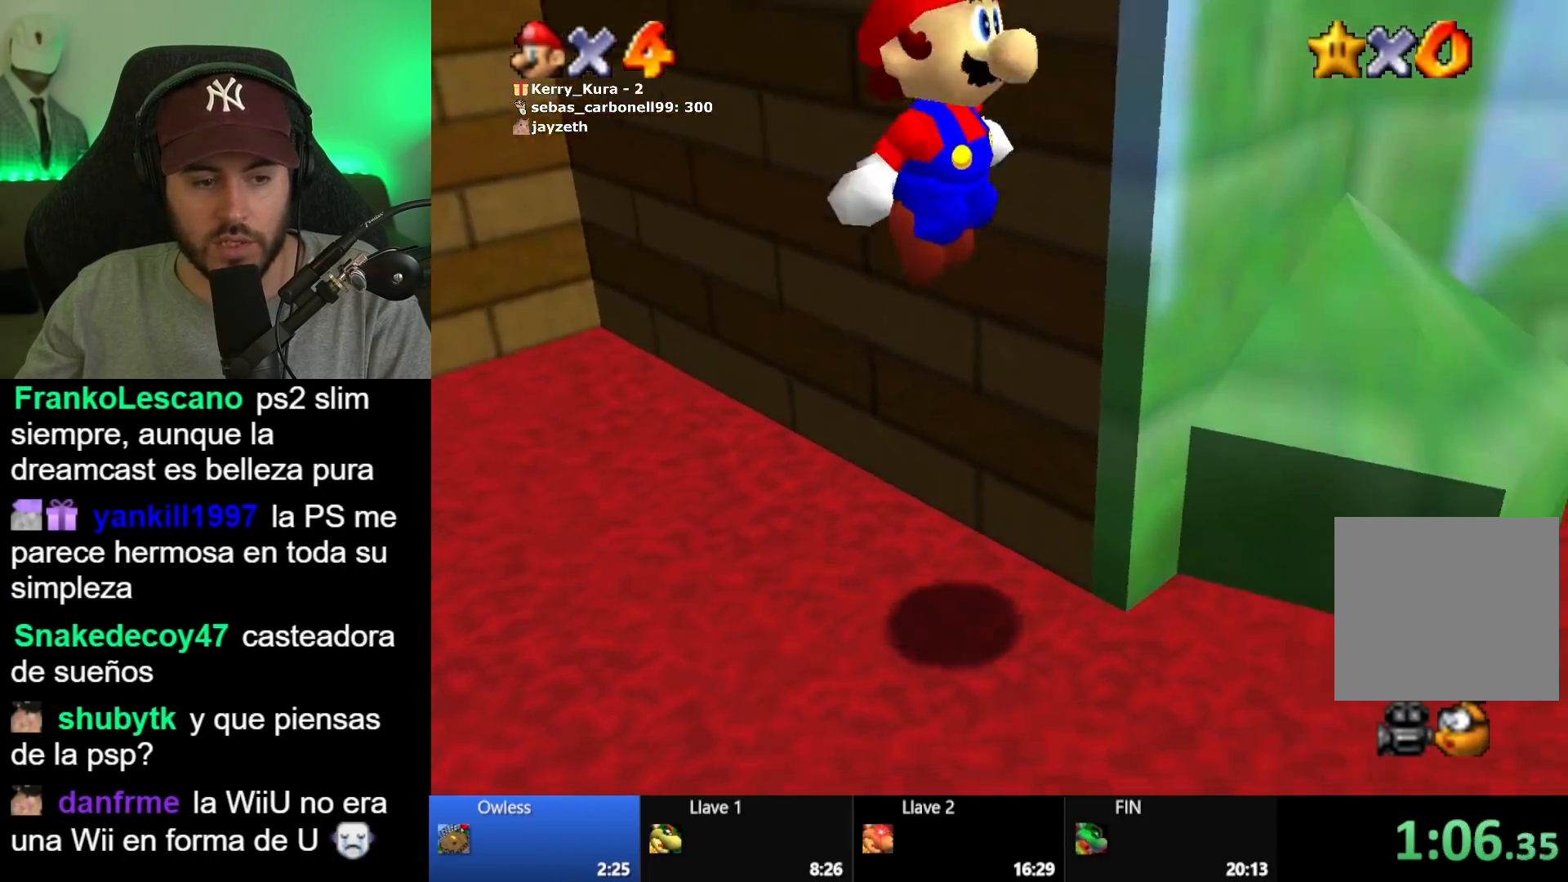
{"buttons": [], "left_stick": "up", "right_stick": "center", "button_events": []}
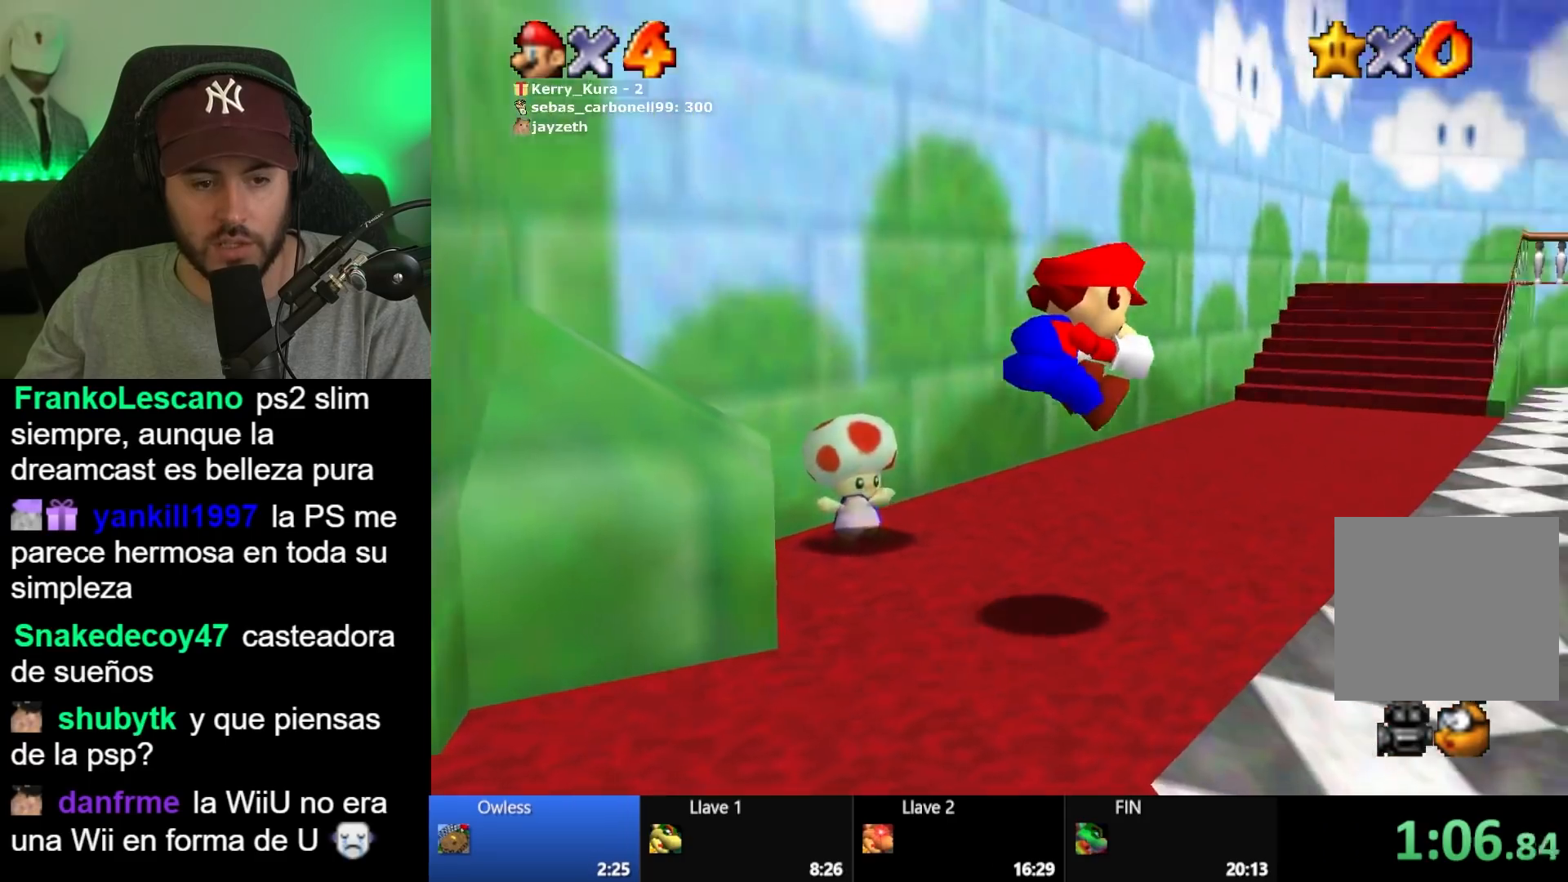
{"buttons": [], "left_stick": "up", "right_stick": "center", "button_events": []}
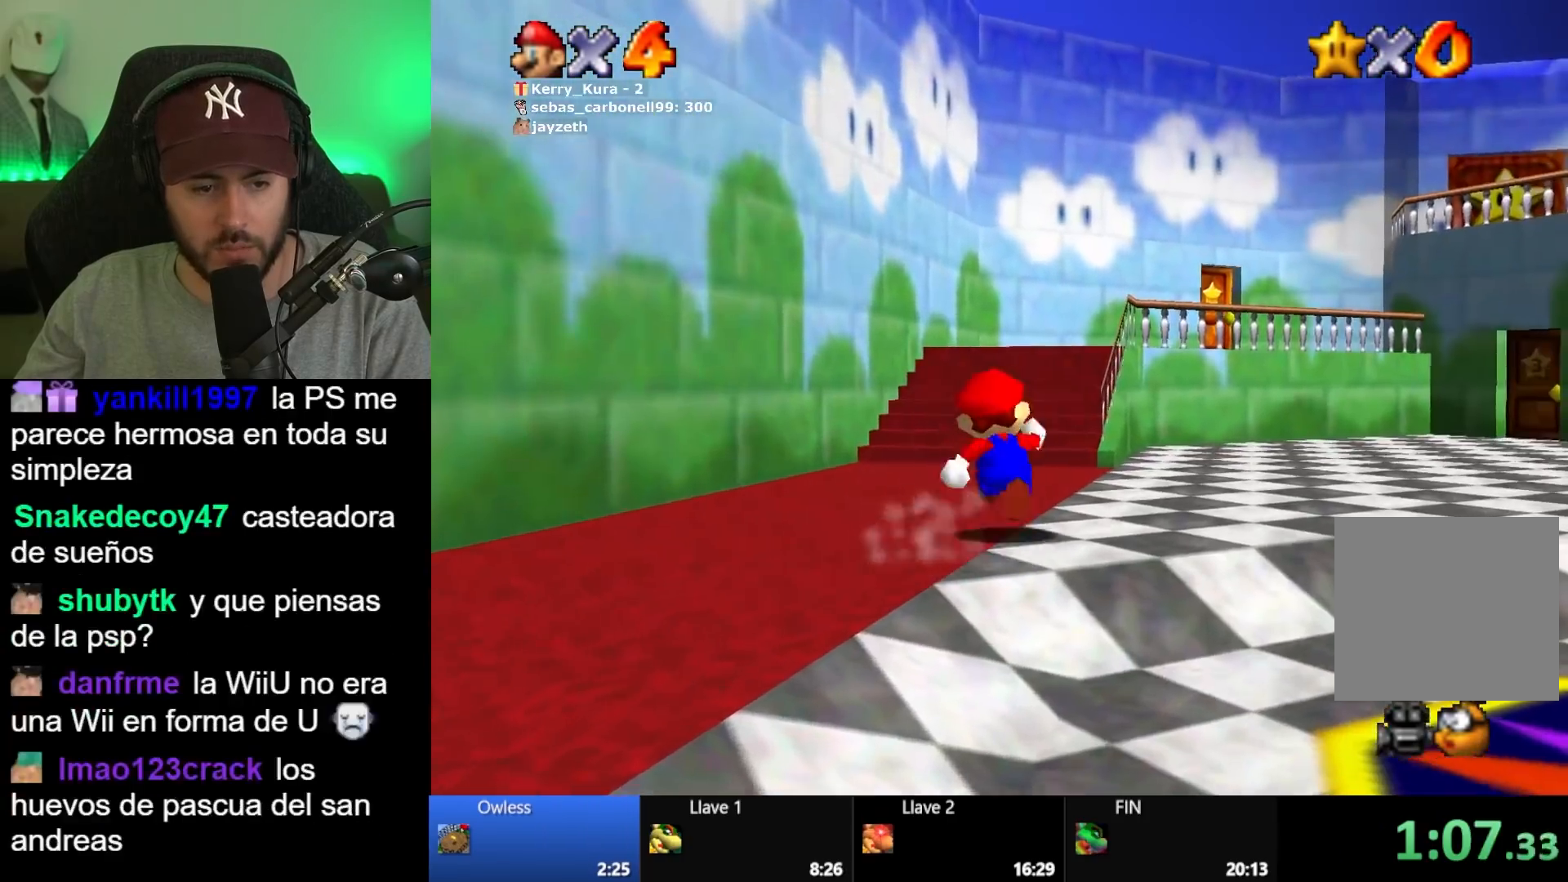
{"buttons": [], "left_stick": "up-right", "right_stick": "center", "button_events": [[33, "A", "down"], [83, "A", "up"]]}
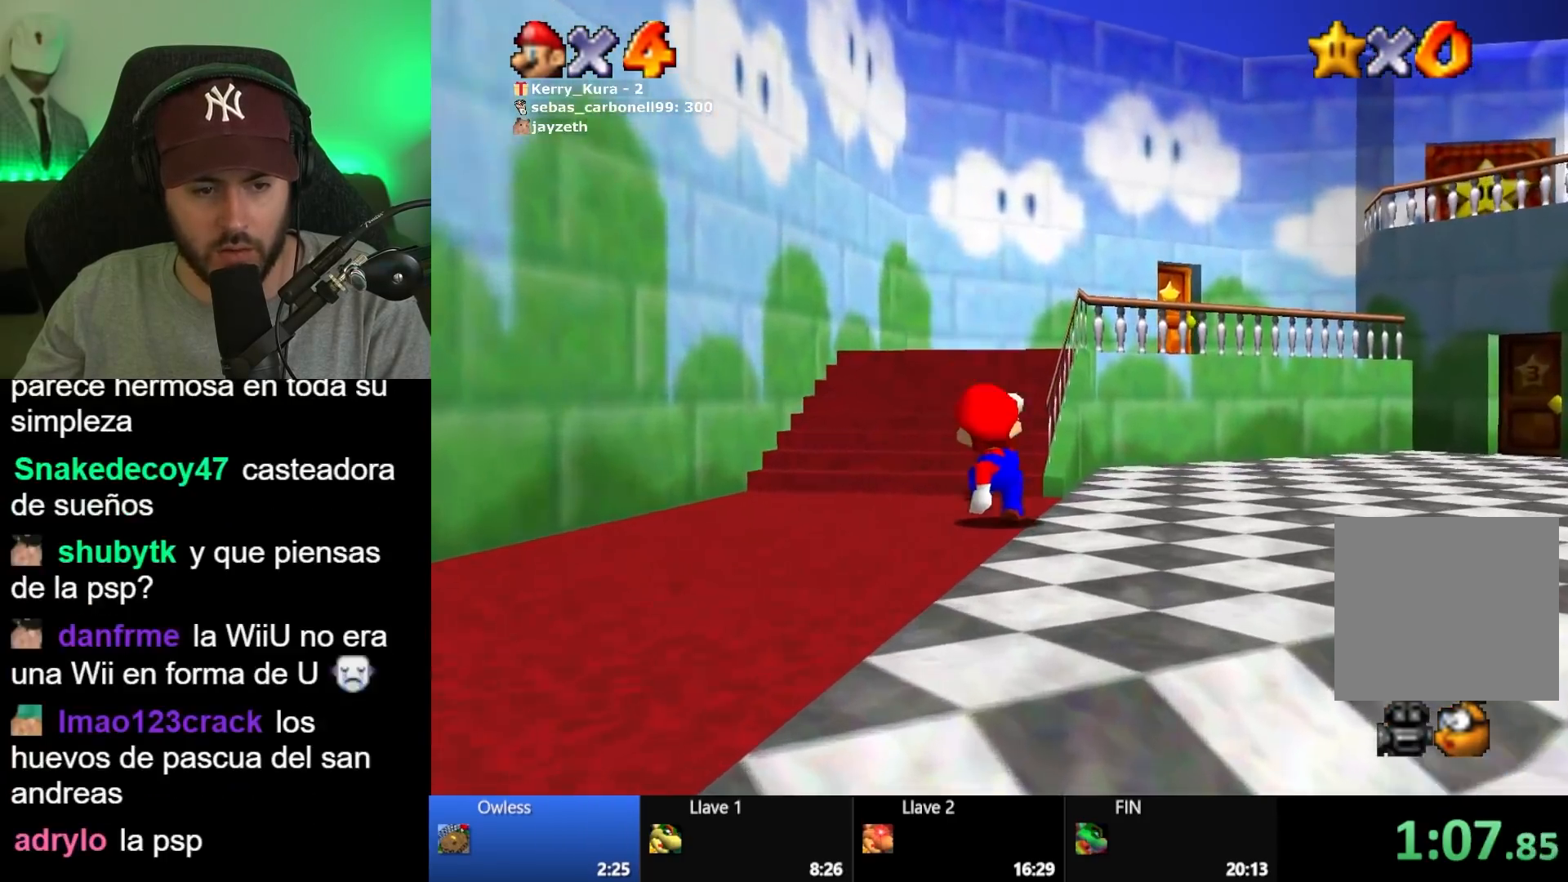
{"buttons": [], "left_stick": "up-right", "right_stick": "center", "button_events": [[100, "A", "down"], [350, "X", "down"], [367, "A", "up"], [400, "X", "up"]]}
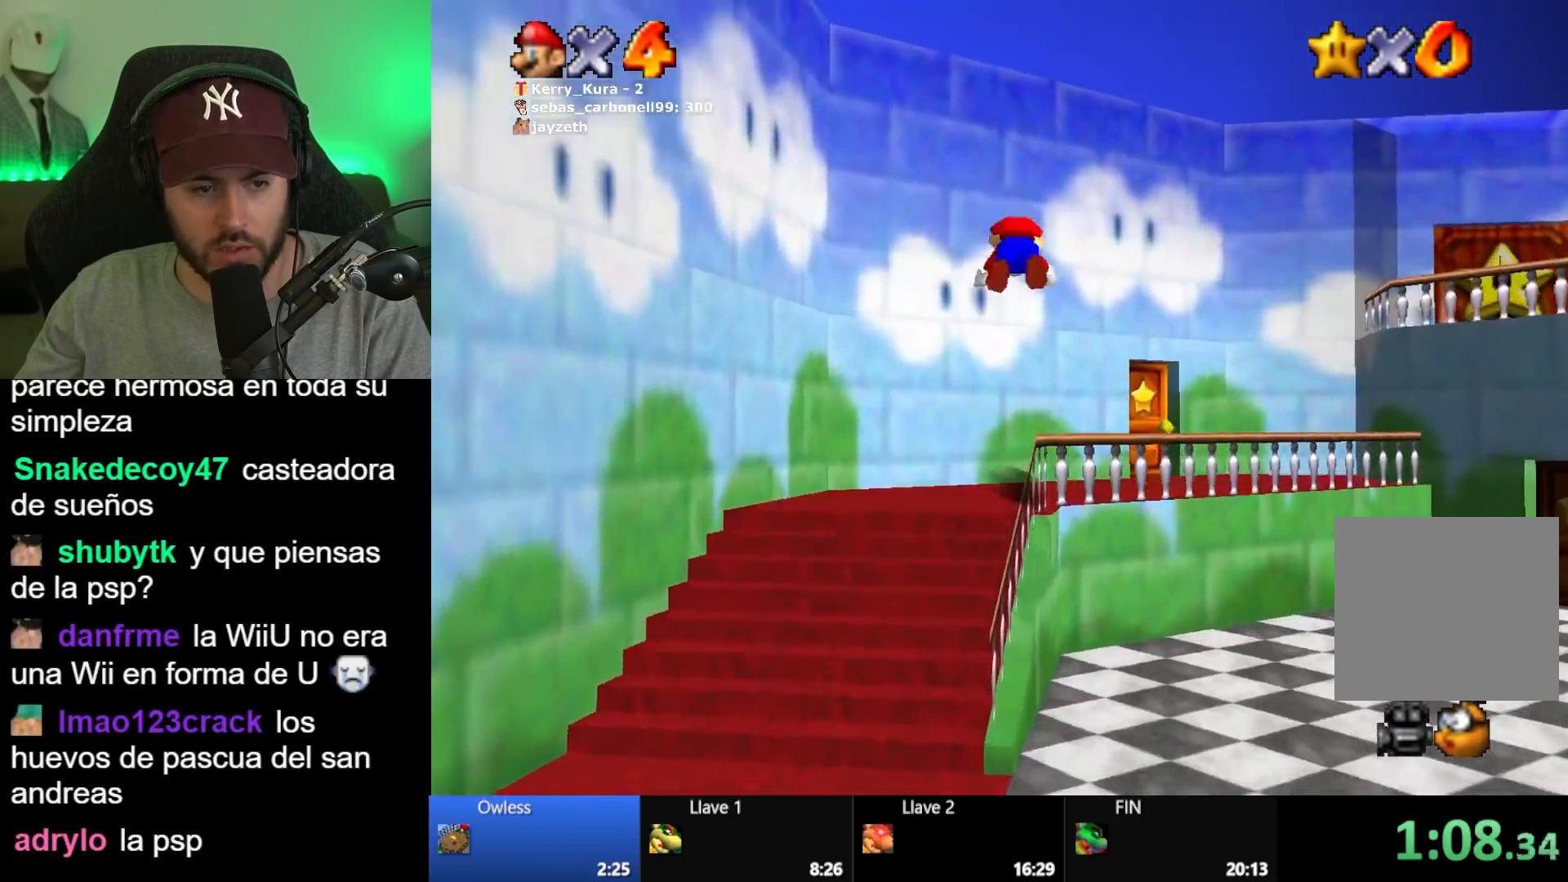
{"buttons": [], "left_stick": "right", "right_stick": "center", "button_events": []}
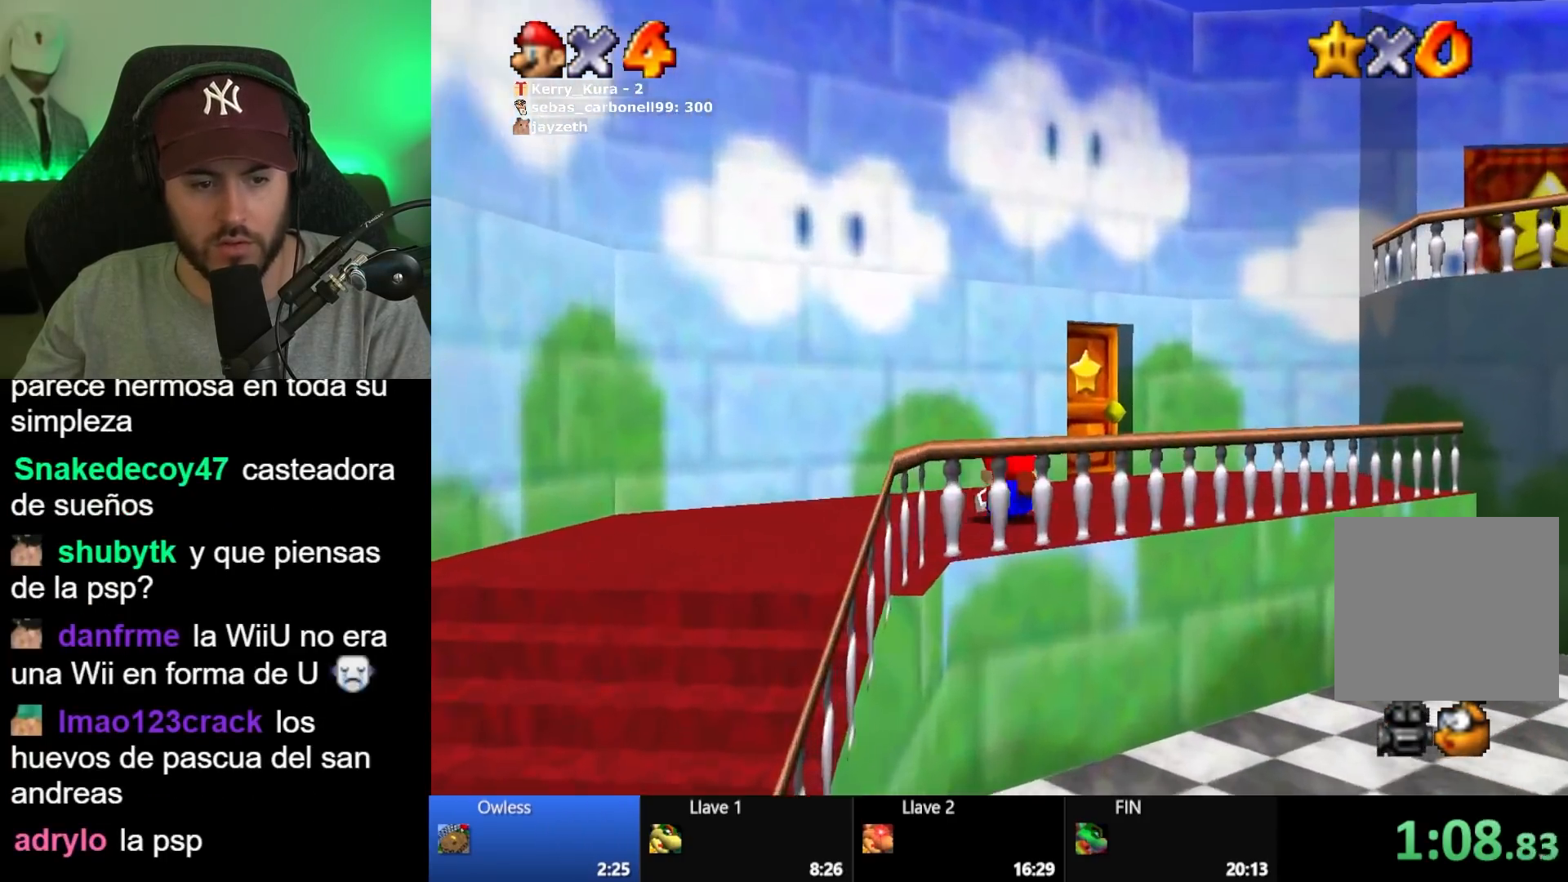
{"buttons": [], "left_stick": "up", "right_stick": "center", "button_events": [[50, "A", "down"], [133, "A", "up"]]}
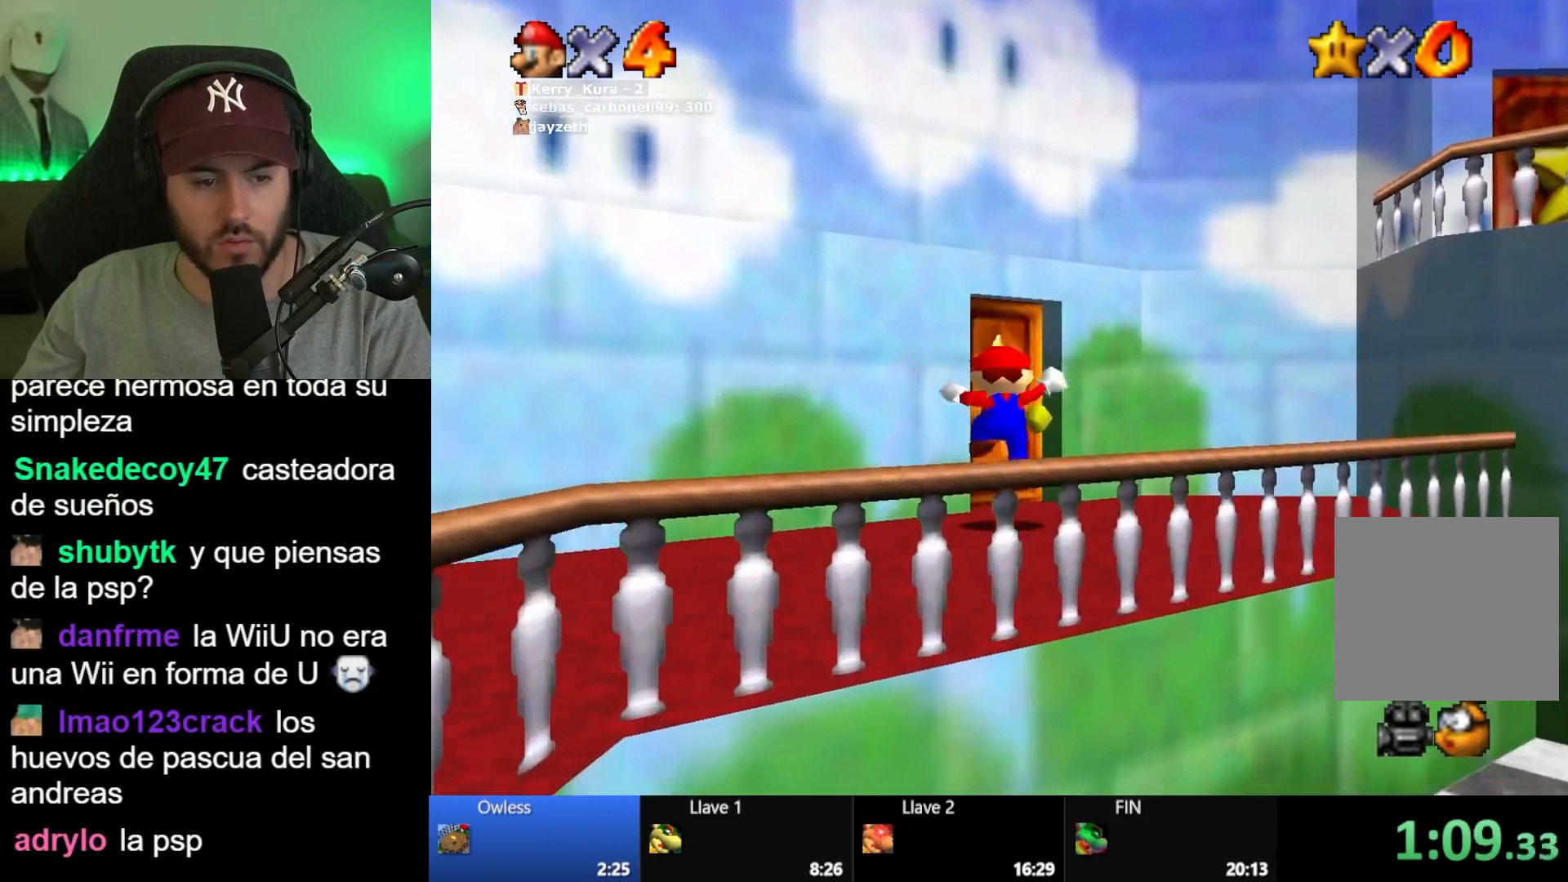
{"buttons": [], "left_stick": "center", "right_stick": "center", "button_events": []}
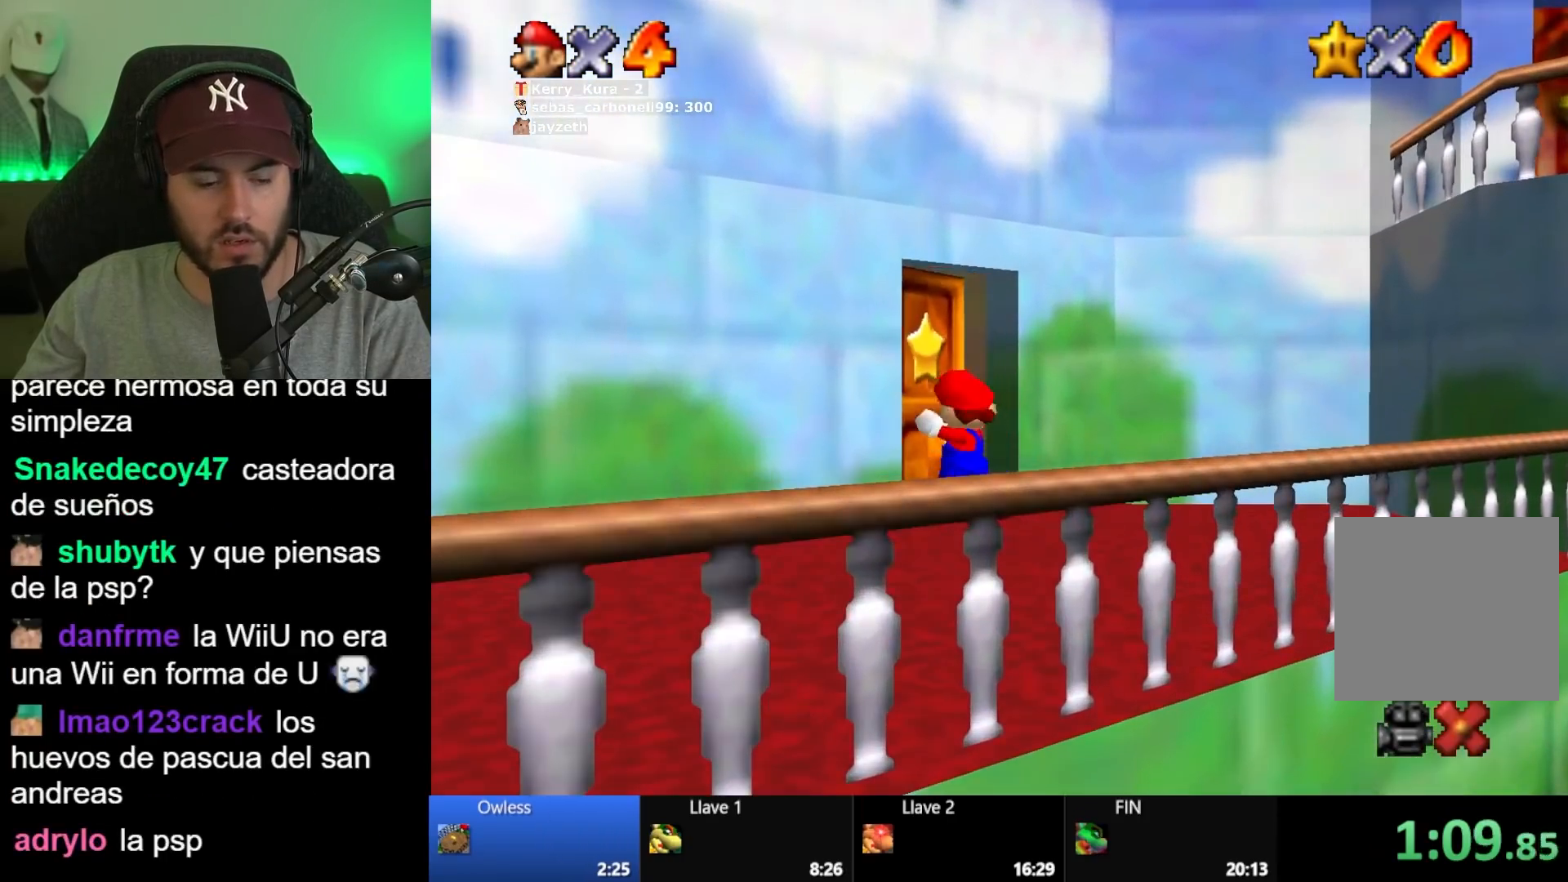
{"buttons": [], "left_stick": "up", "right_stick": "center", "button_events": []}